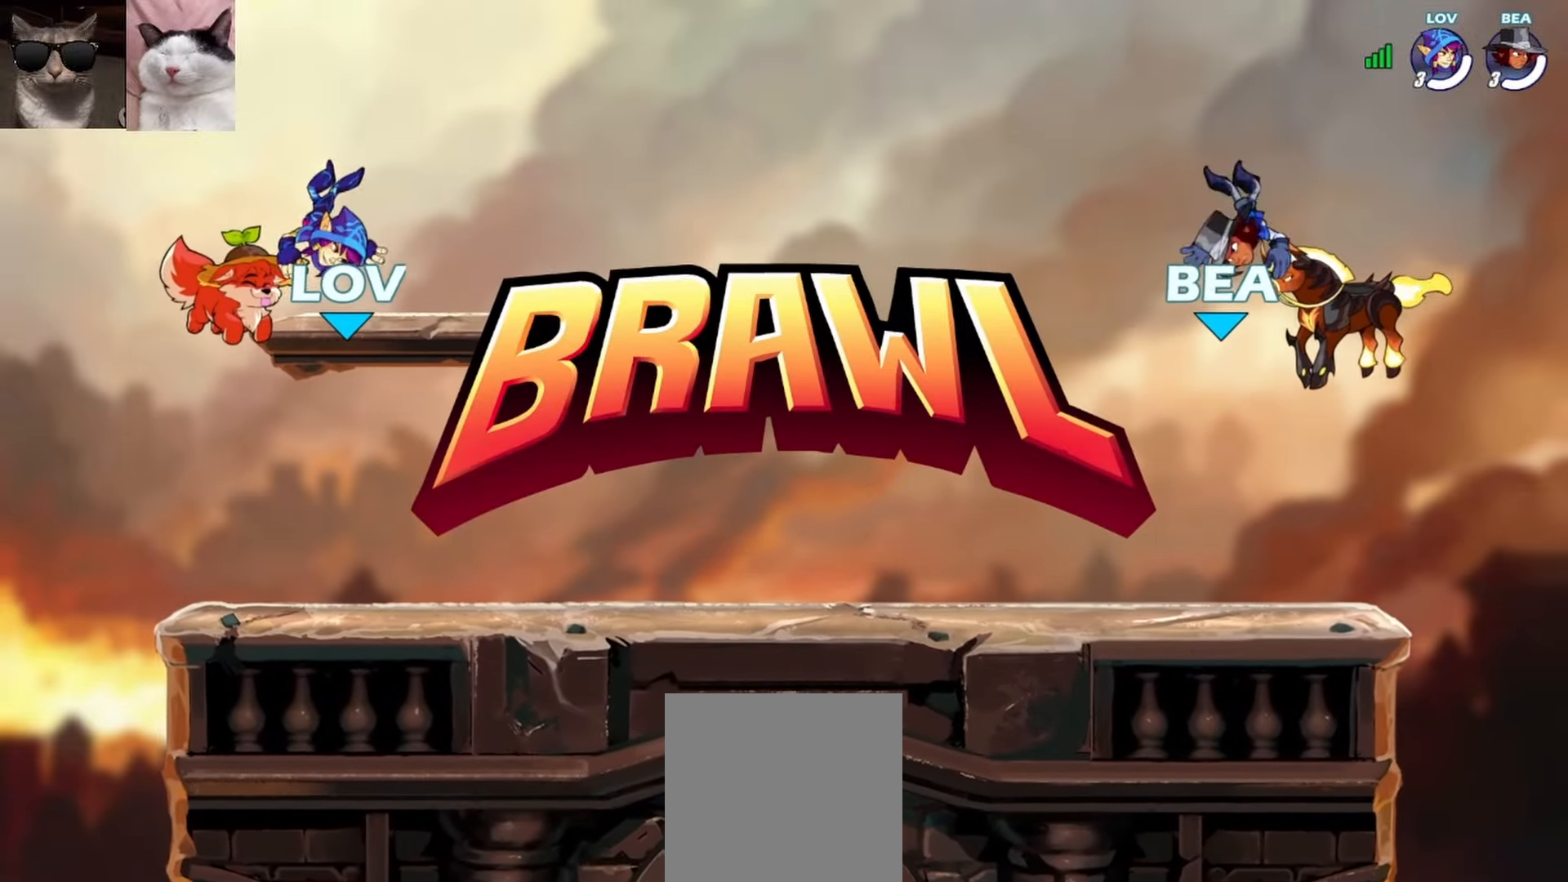
Gameplay with a controller (Xbox layout); each line is a JSON object with the inputs held at the frame after it. "events" lists button and stick changes between this image and that frame as [ms after this image, input, new state], when the widget could be followed in between. Not read: right_stick.
{"buttons": [], "left_stick": "down-right", "events": [[467, "left_stick", "down-right"]]}
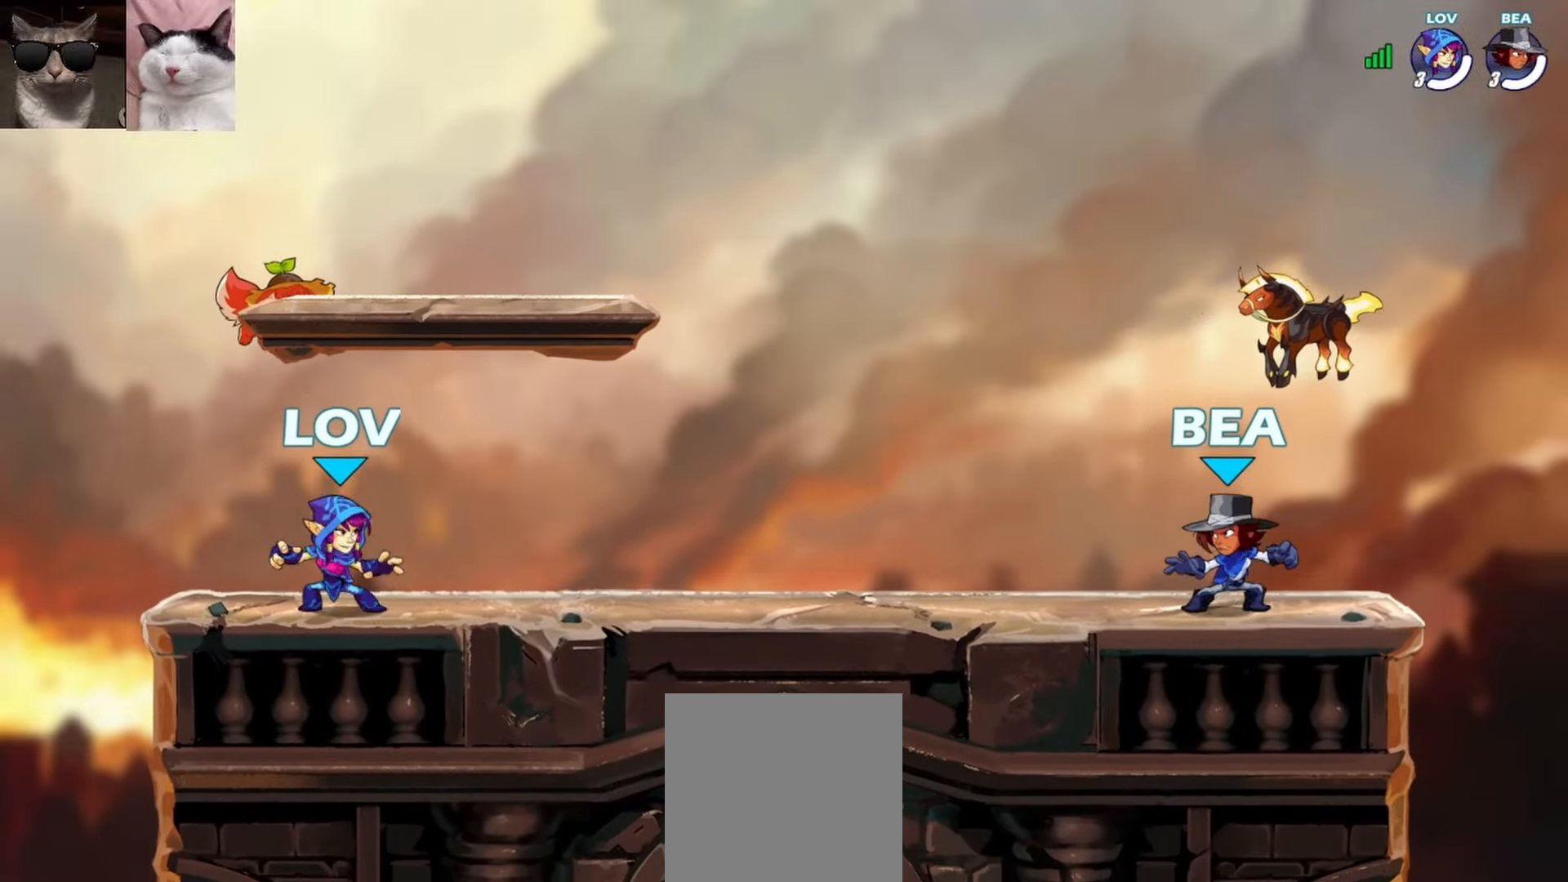
{"buttons": [], "left_stick": "center", "events": [[17, "R1", "down"], [33, "A", "down"], [117, "A", "up"], [117, "R1", "up"], [183, "left_stick", "center"], [200, "R1", "down"], [300, "R1", "up"]]}
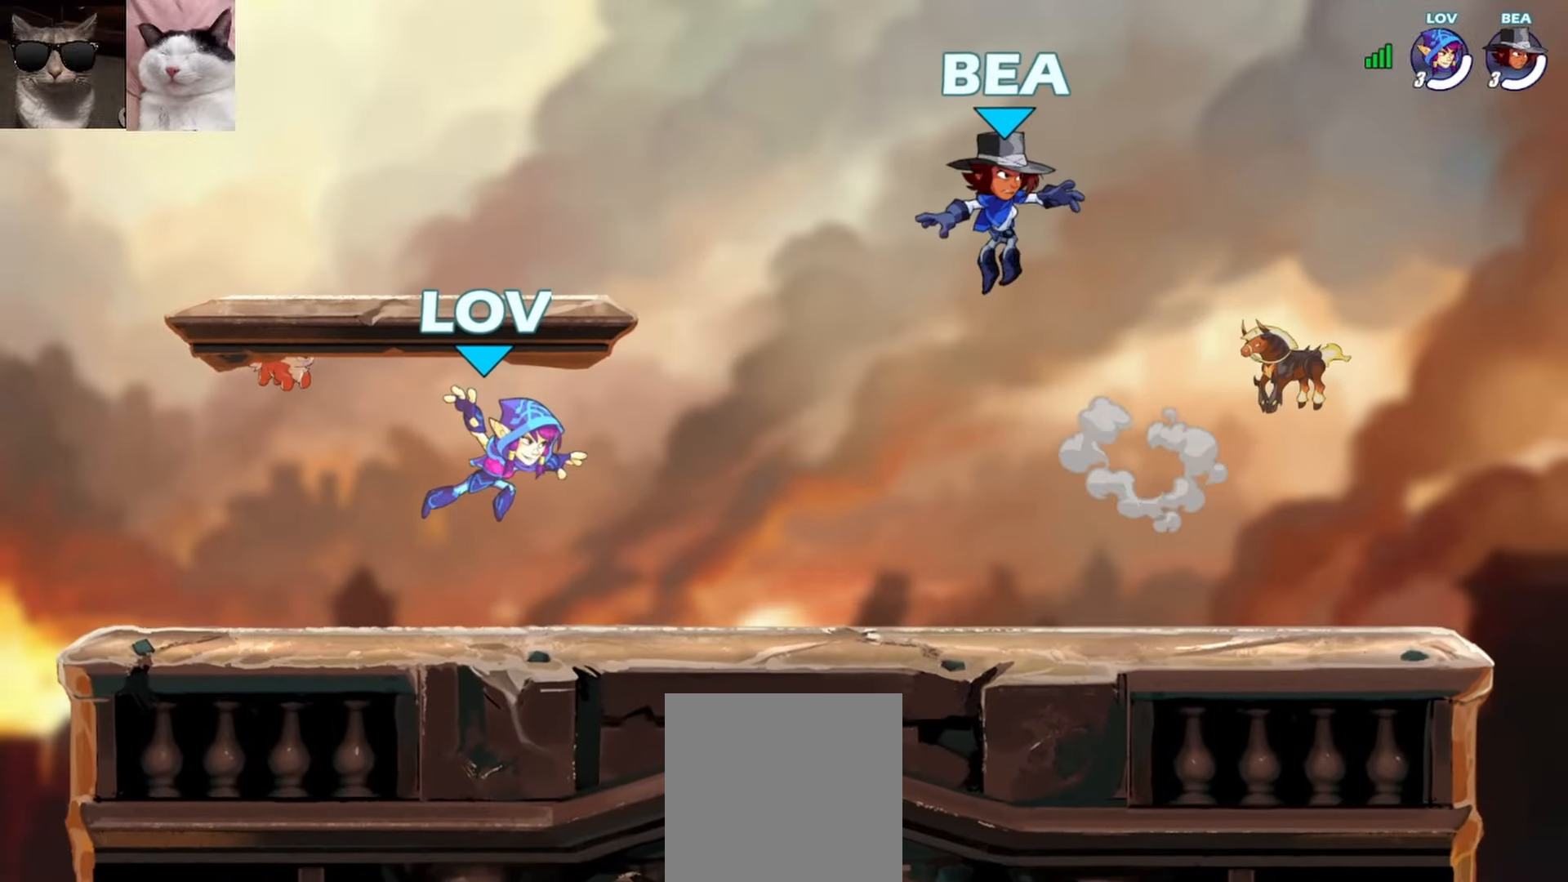
{"buttons": ["X"], "left_stick": "down", "events": [[133, "A", "down"], [233, "left_stick", "right"], [283, "A", "up"], [350, "R1", "down"], [433, "left_stick", "down"], [450, "R1", "up"], [500, "X", "down"]]}
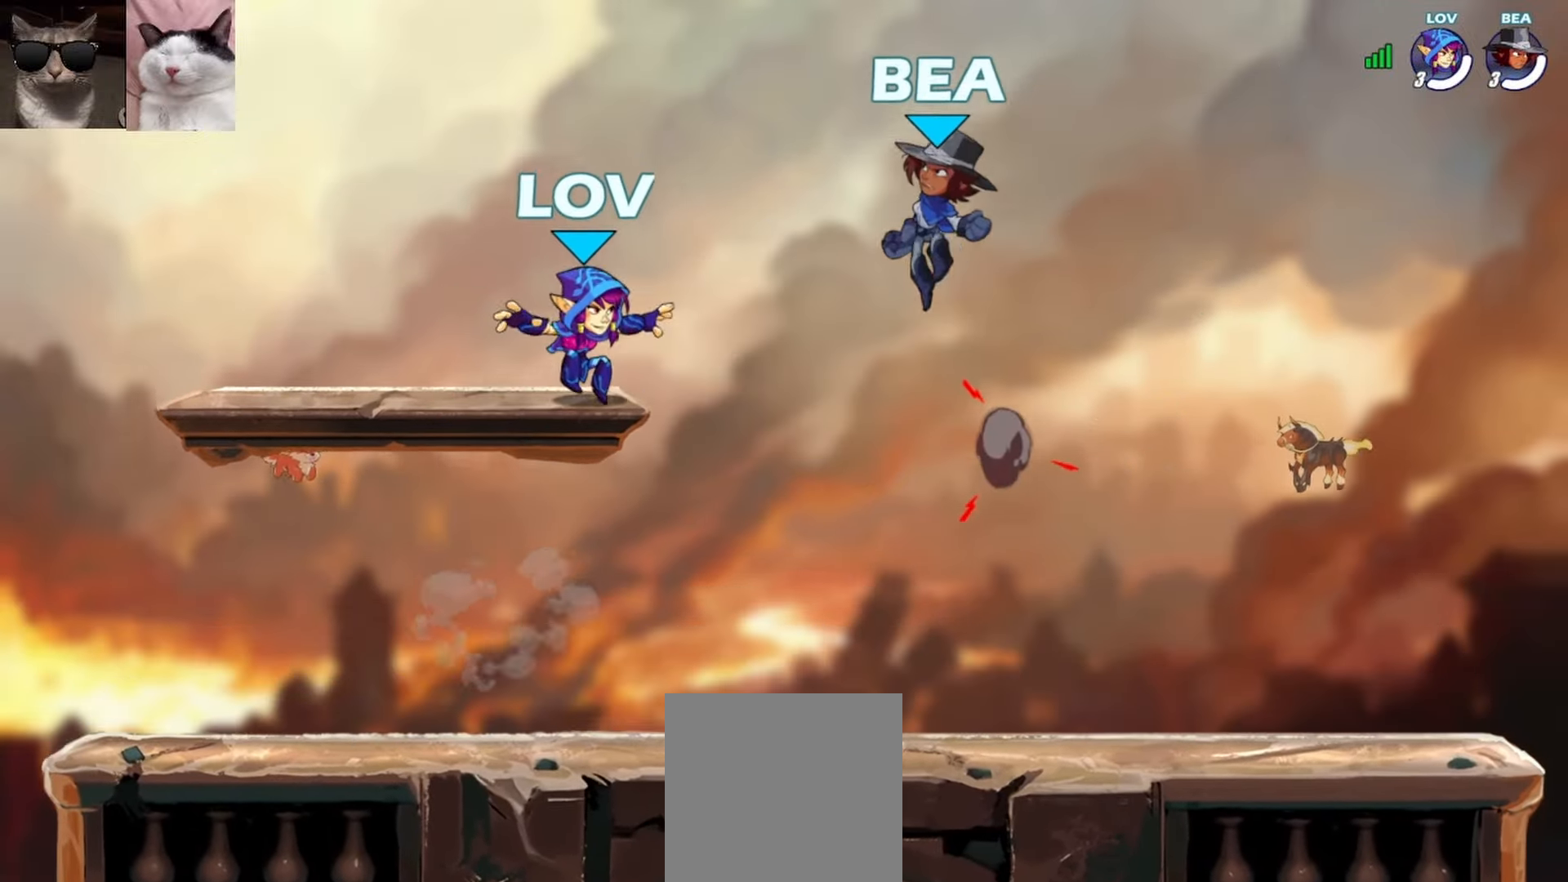
{"buttons": [], "left_stick": "right", "events": [[17, "left_stick", "down-right"], [133, "X", "up"], [467, "left_stick", "right"]]}
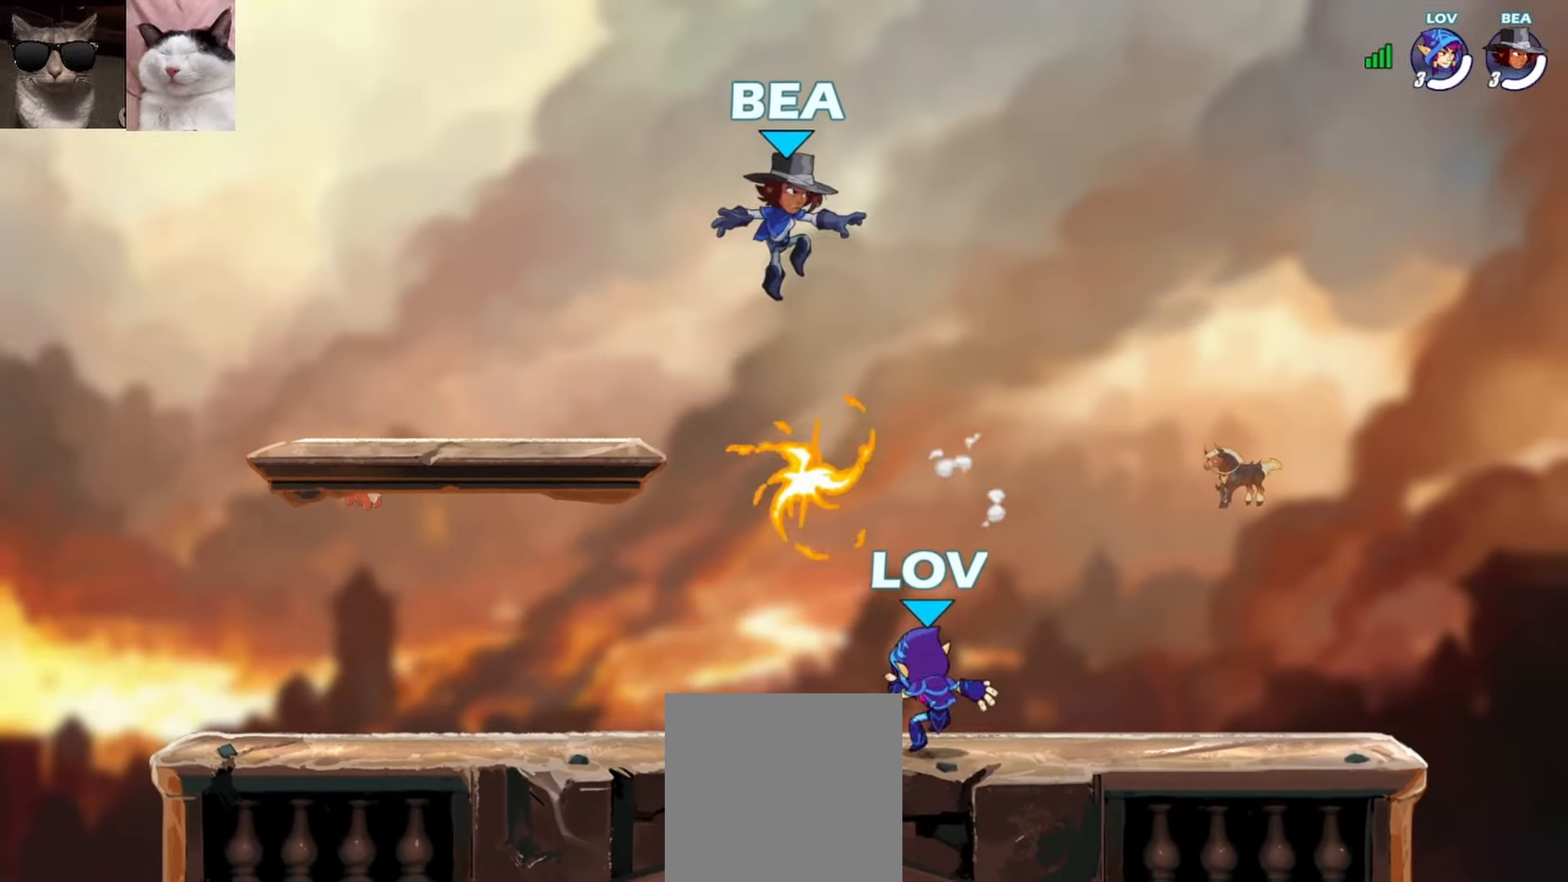
{"buttons": [], "left_stick": "down-right", "events": [[117, "left_stick", "left"], [167, "A", "down"], [317, "A", "up"], [383, "left_stick", "up-right"], [433, "L1", "down"], [450, "left_stick", "down-right"], [500, "L1", "up"]]}
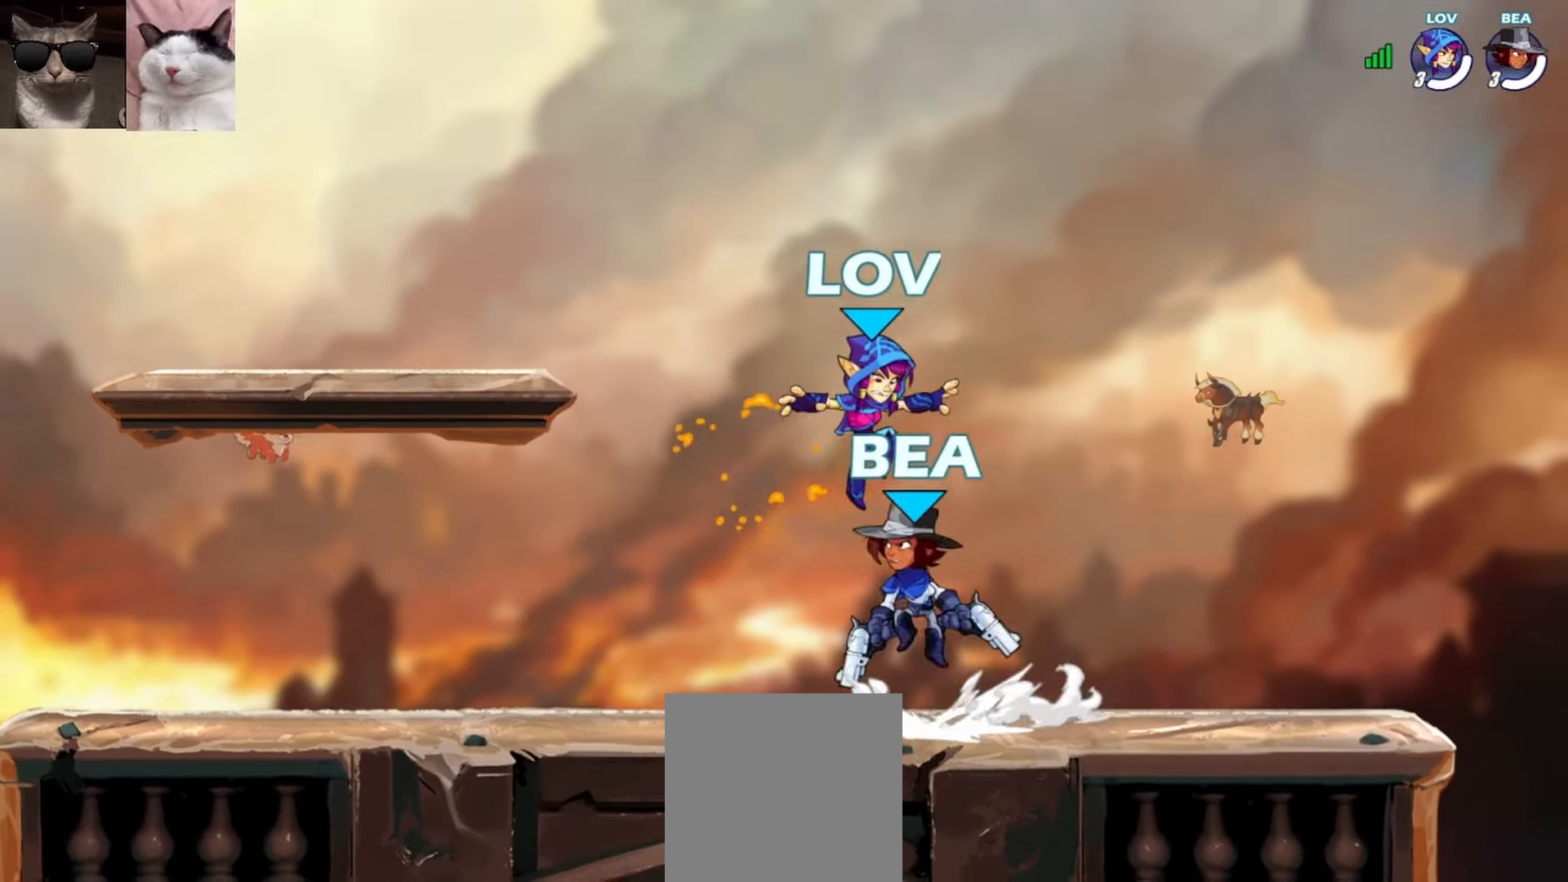
{"buttons": [], "left_stick": "down-left", "events": [[250, "left_stick", "right"], [283, "R1", "down"], [300, "A", "down"], [367, "A", "up"], [367, "R1", "up"], [417, "left_stick", "down-left"]]}
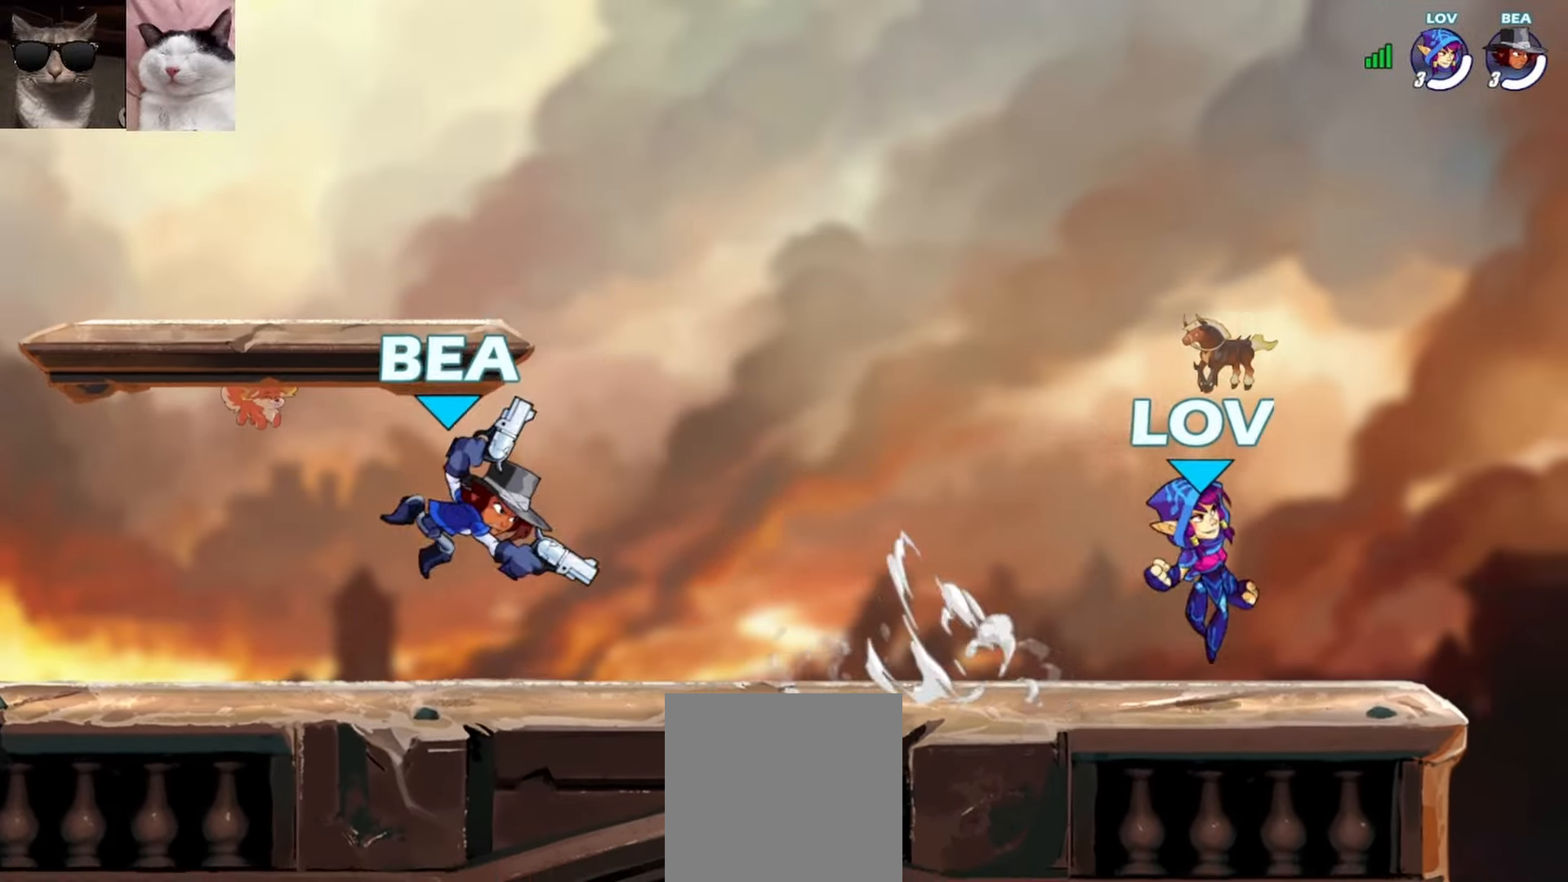
{"buttons": ["X", "R1"], "left_stick": "left", "events": [[33, "R1", "down"], [50, "left_stick", "left"], [133, "R1", "up"], [167, "left_stick", "center"], [350, "left_stick", "left"], [383, "R1", "down"], [417, "X", "down"]]}
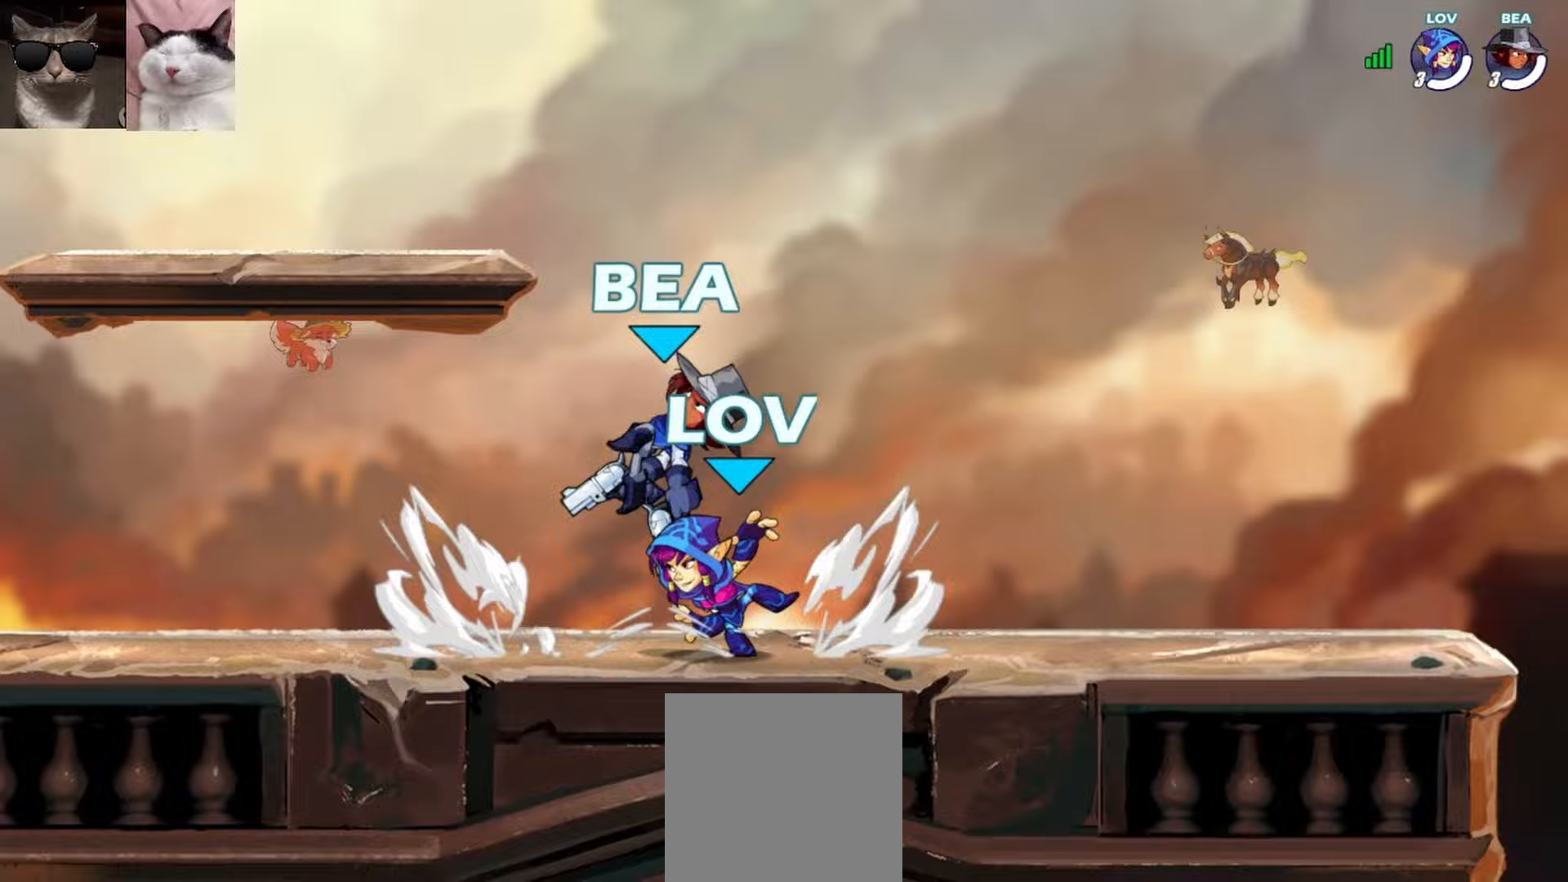
{"buttons": ["R1"], "left_stick": "up-right", "events": [[17, "R1", "up"], [17, "X", "up"], [17, "left_stick", "center"], [300, "left_stick", "left"], [333, "A", "down"], [350, "left_stick", "up-right"], [467, "R1", "down"], [483, "A", "up"]]}
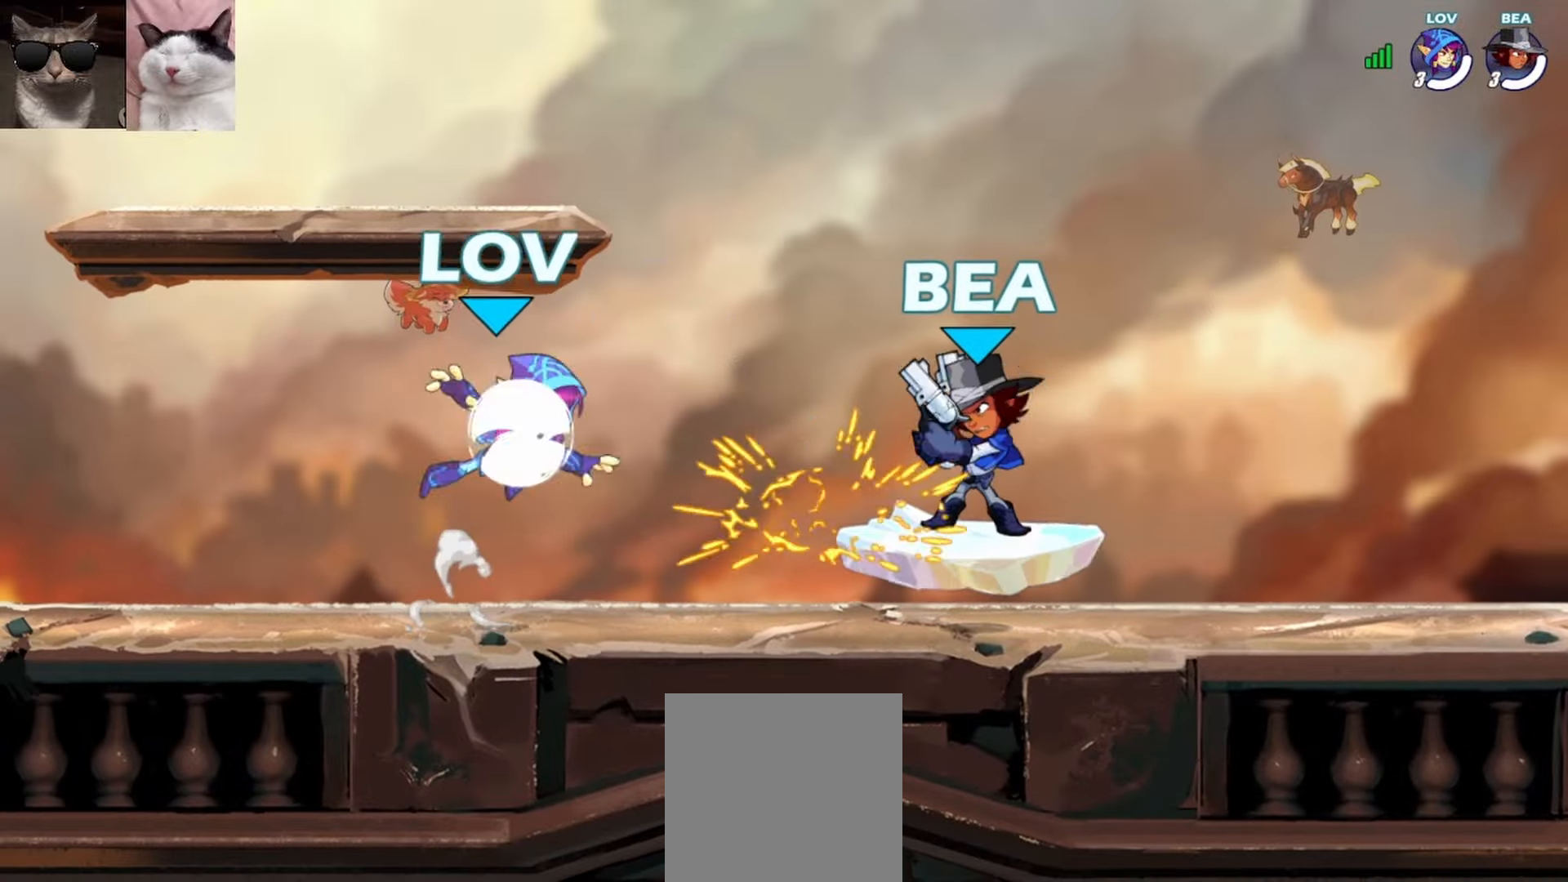
{"buttons": [], "left_stick": "center", "events": [[67, "R1", "up"], [167, "left_stick", "down-right"], [267, "left_stick", "up-right"], [300, "X", "down"], [400, "X", "up"], [483, "left_stick", "center"]]}
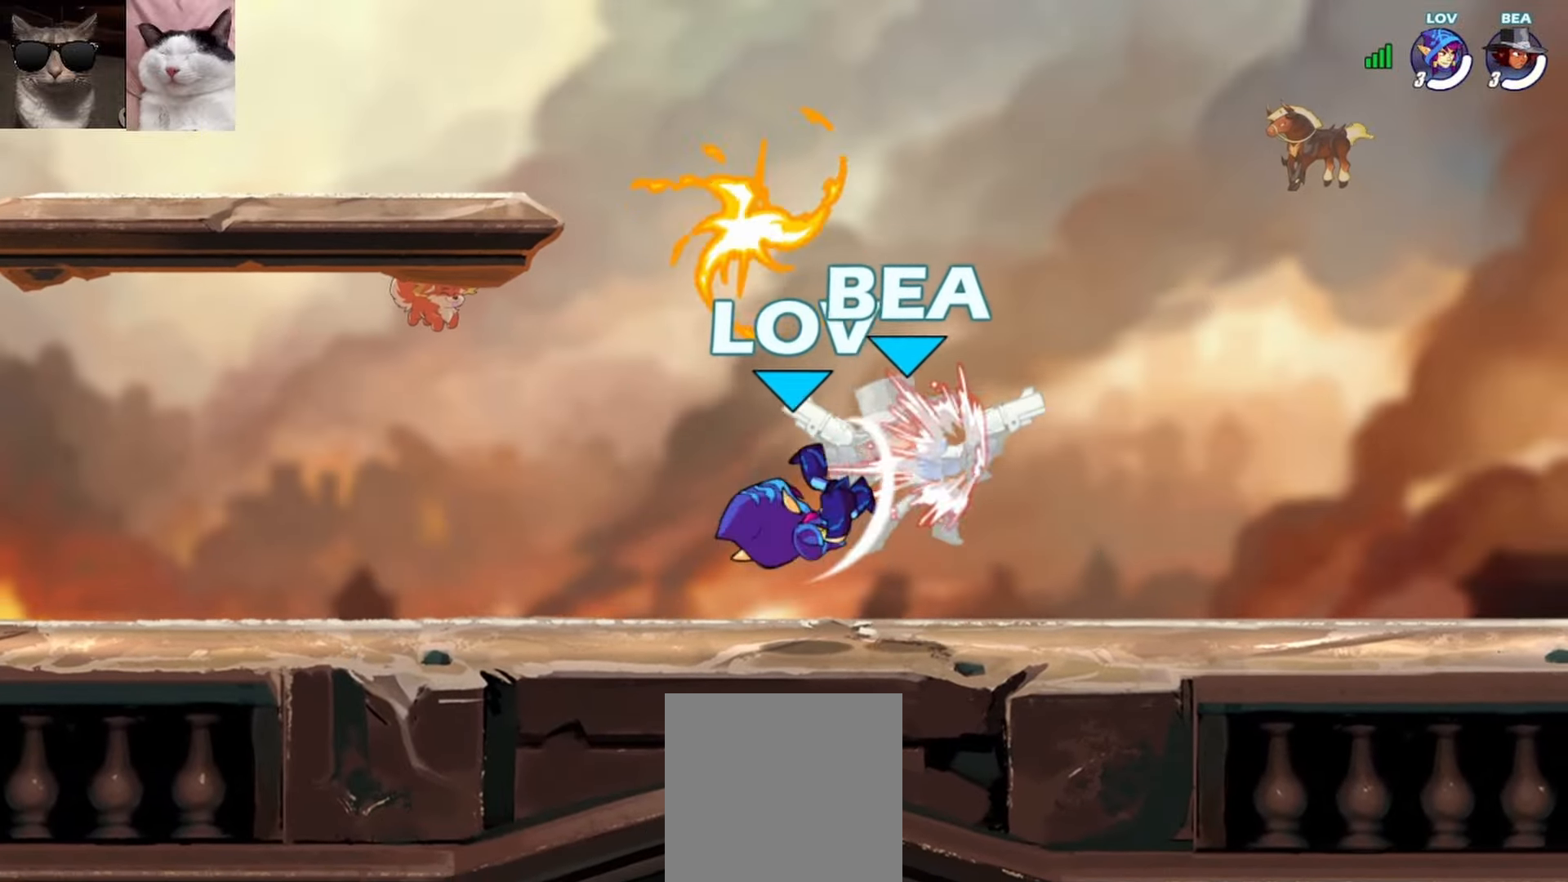
{"buttons": [], "left_stick": "left", "events": [[250, "left_stick", "left"]]}
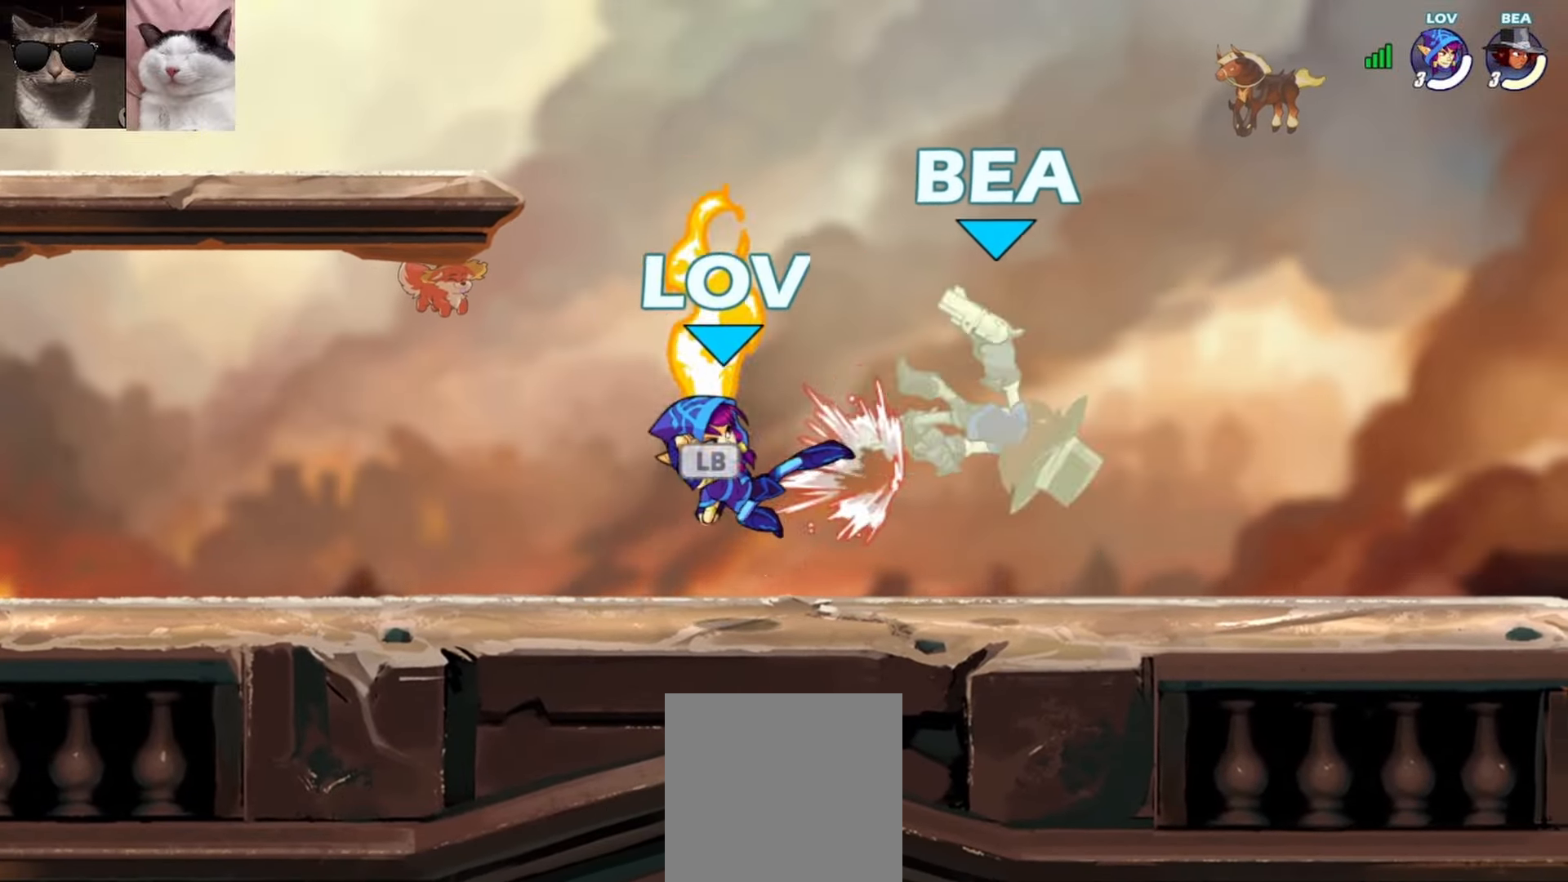
{"buttons": [], "left_stick": "down", "events": [[150, "left_stick", "right"], [183, "L1", "down"], [250, "L1", "up"], [317, "left_stick", "left"], [433, "R1", "down"], [450, "A", "down"], [483, "left_stick", "down"], [500, "A", "up"], [500, "R1", "up"]]}
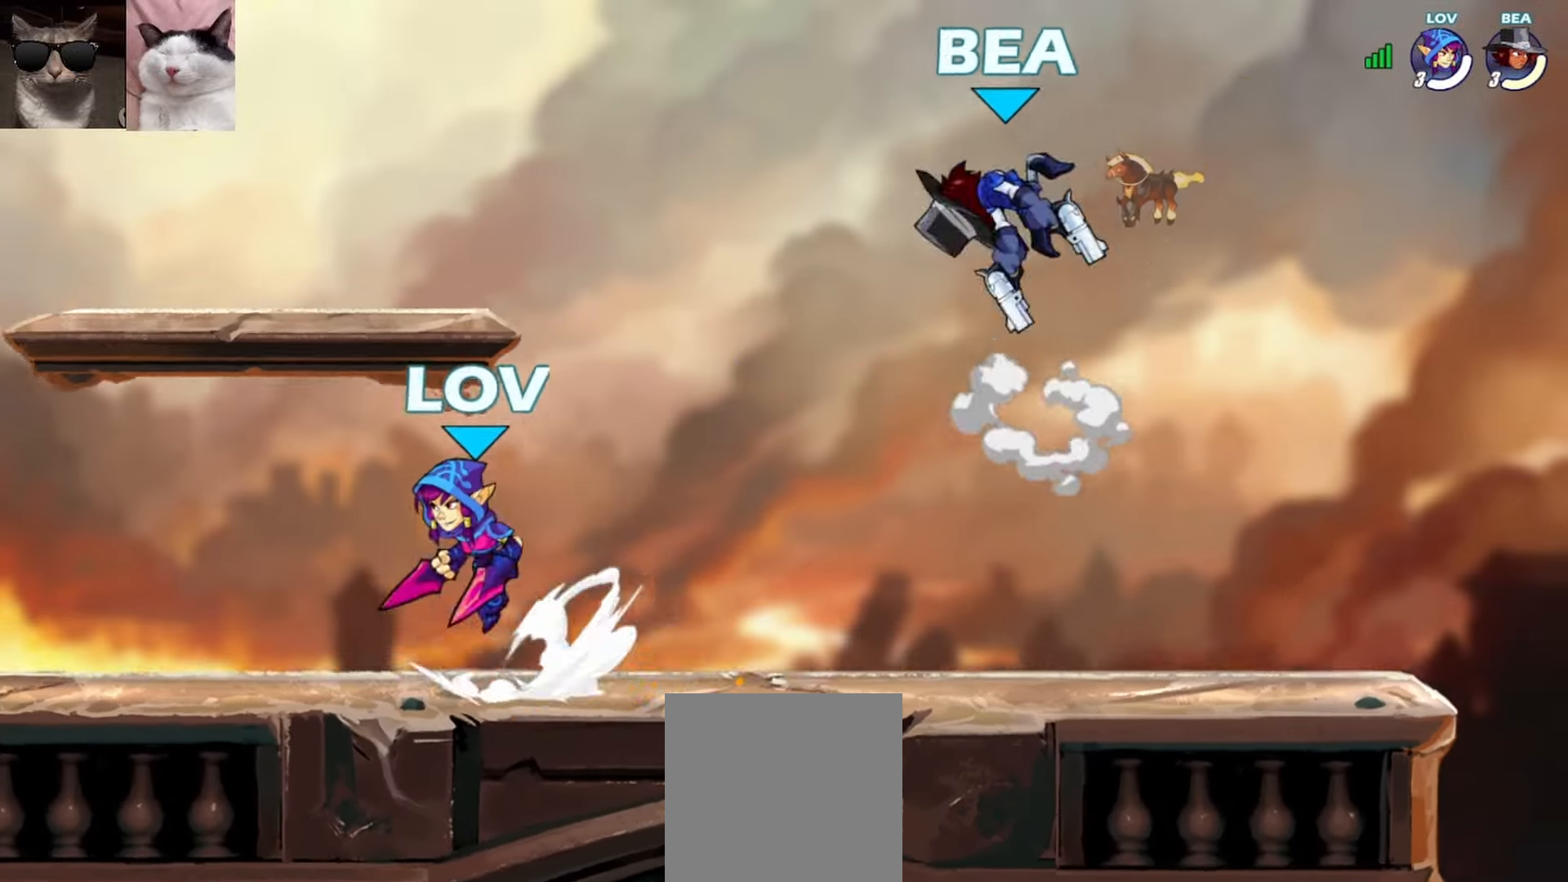
{"buttons": [], "left_stick": "up-right", "events": [[117, "left_stick", "right"], [133, "R1", "down"], [167, "left_stick", "up-right"], [183, "A", "down"], [200, "X", "down"], [267, "R1", "up"], [267, "left_stick", "up"], [317, "X", "up"], [333, "A", "up"], [367, "left_stick", "up-right"]]}
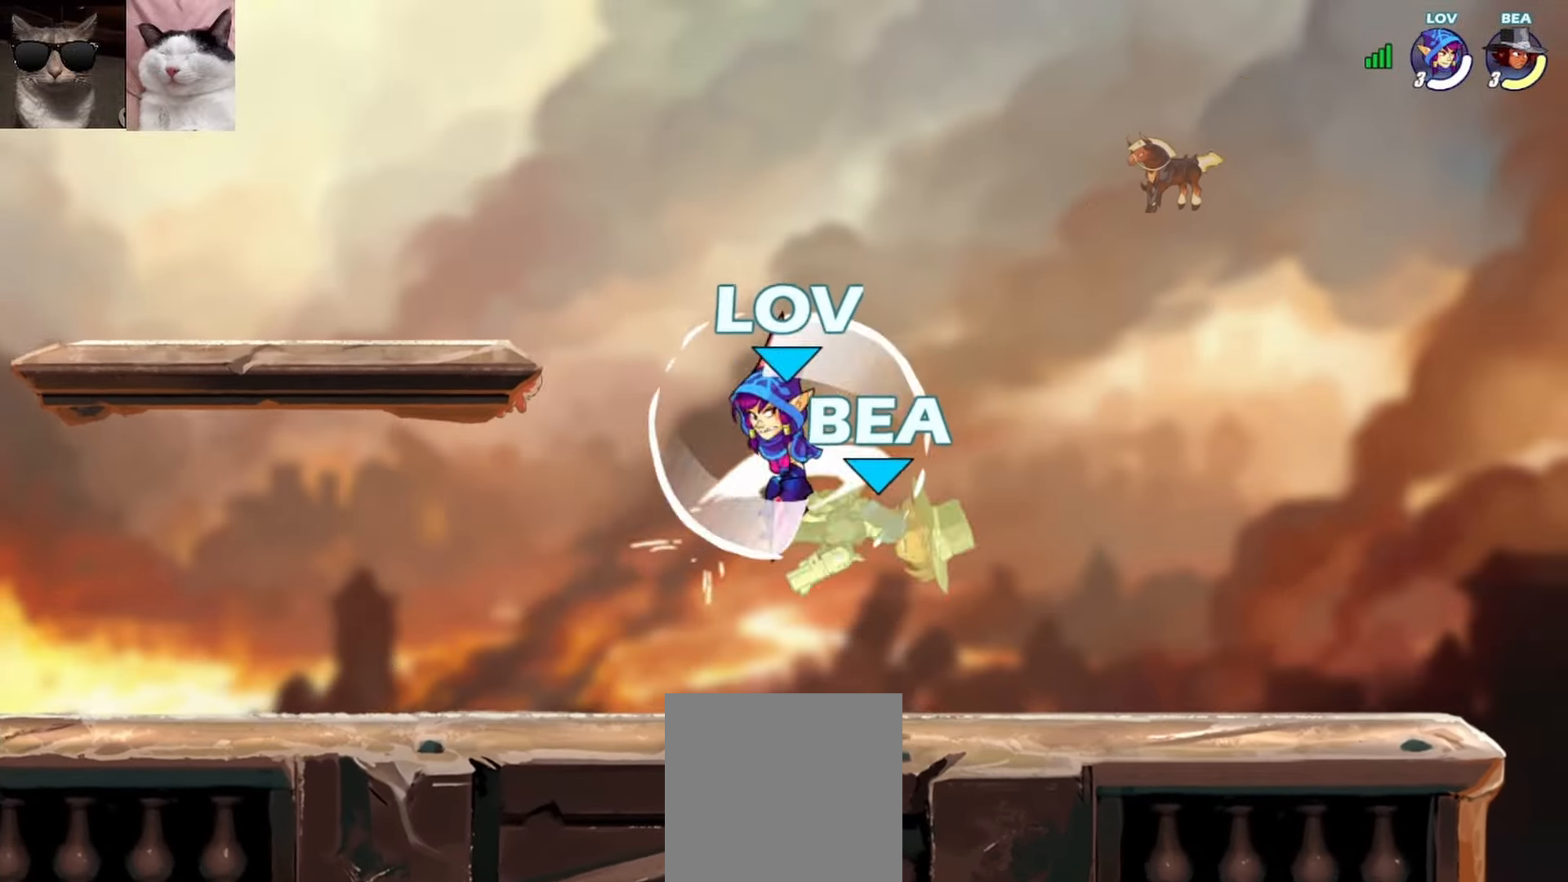
{"buttons": [], "left_stick": "up", "events": [[217, "X", "down"], [283, "left_stick", "up"], [300, "X", "up"]]}
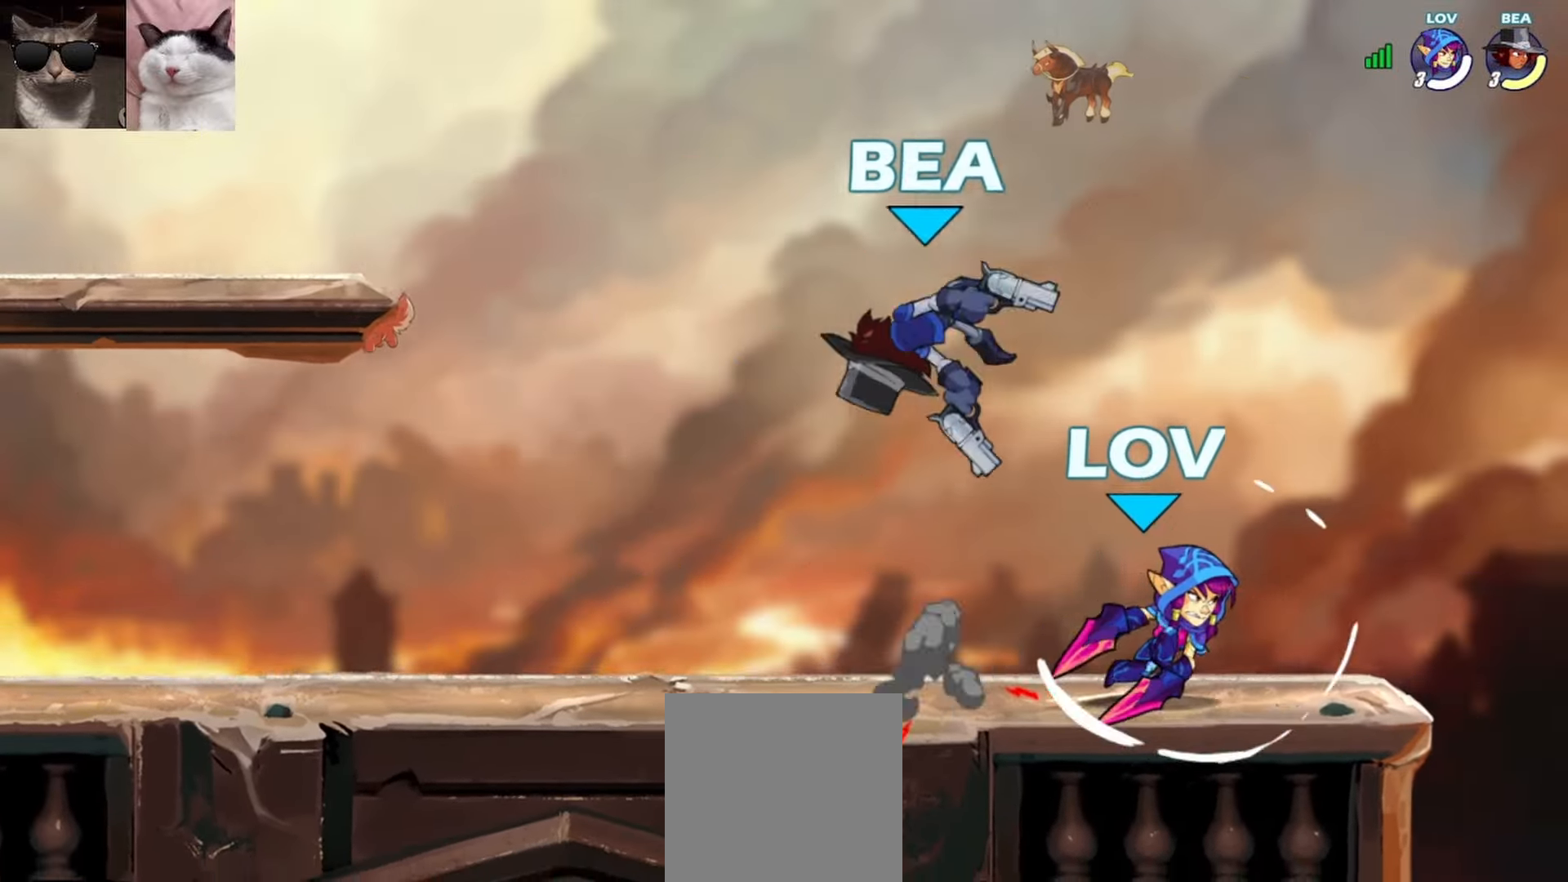
{"buttons": [], "left_stick": "up-left", "events": [[17, "left_stick", "center"], [233, "left_stick", "right"], [300, "A", "down"], [367, "left_stick", "up-left"], [433, "A", "up"]]}
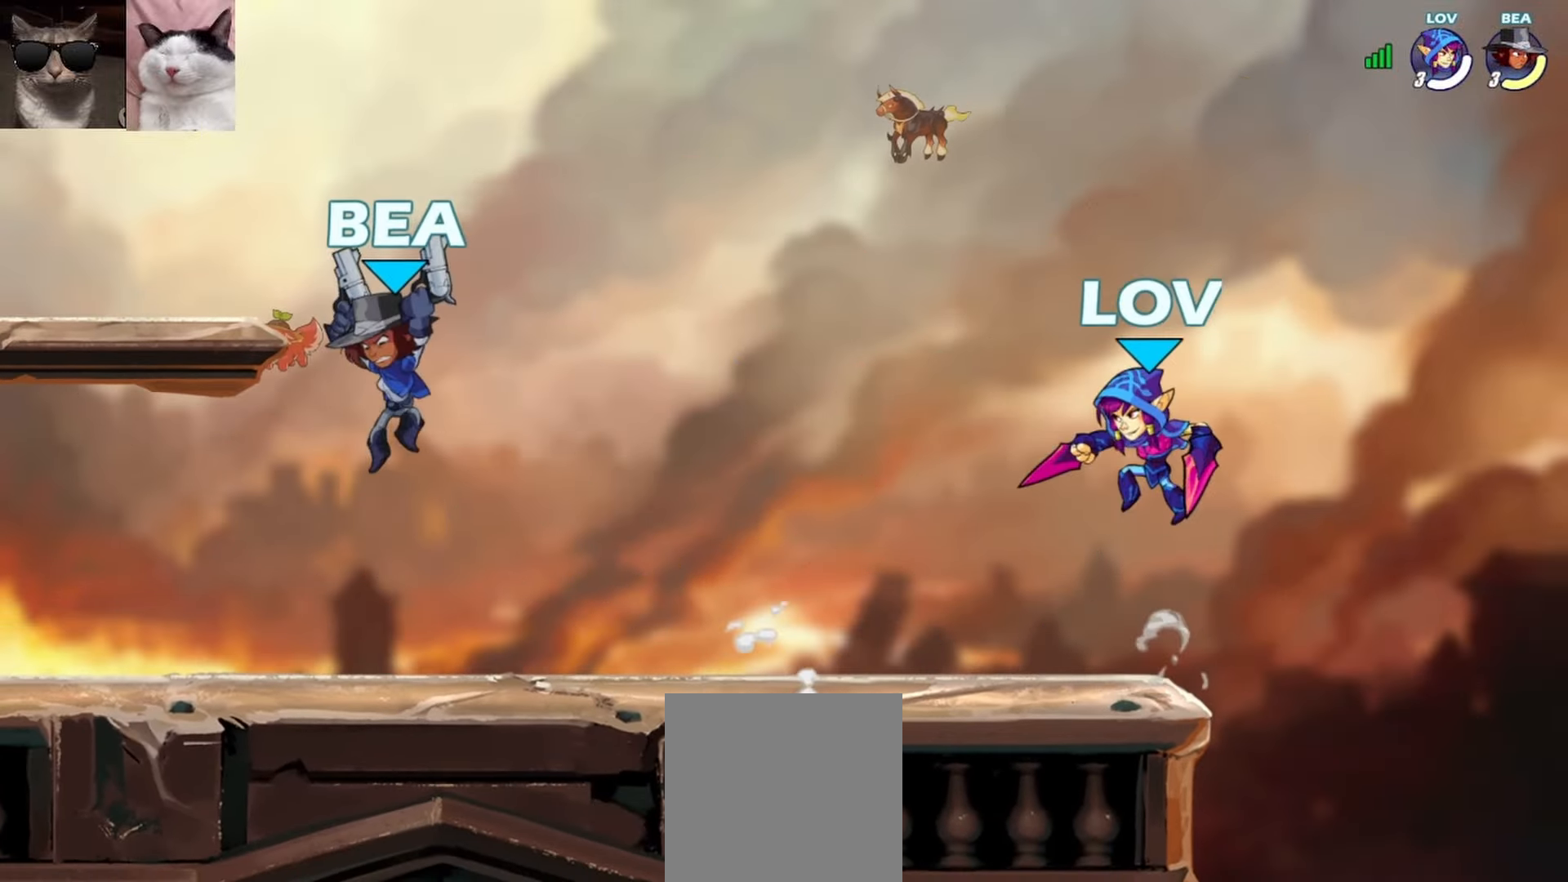
{"buttons": ["R1"], "left_stick": "left", "events": [[33, "left_stick", "down-left"], [300, "R1", "down"], [300, "left_stick", "left"], [317, "A", "down"], [367, "R1", "up"], [383, "A", "up"], [450, "R1", "down"]]}
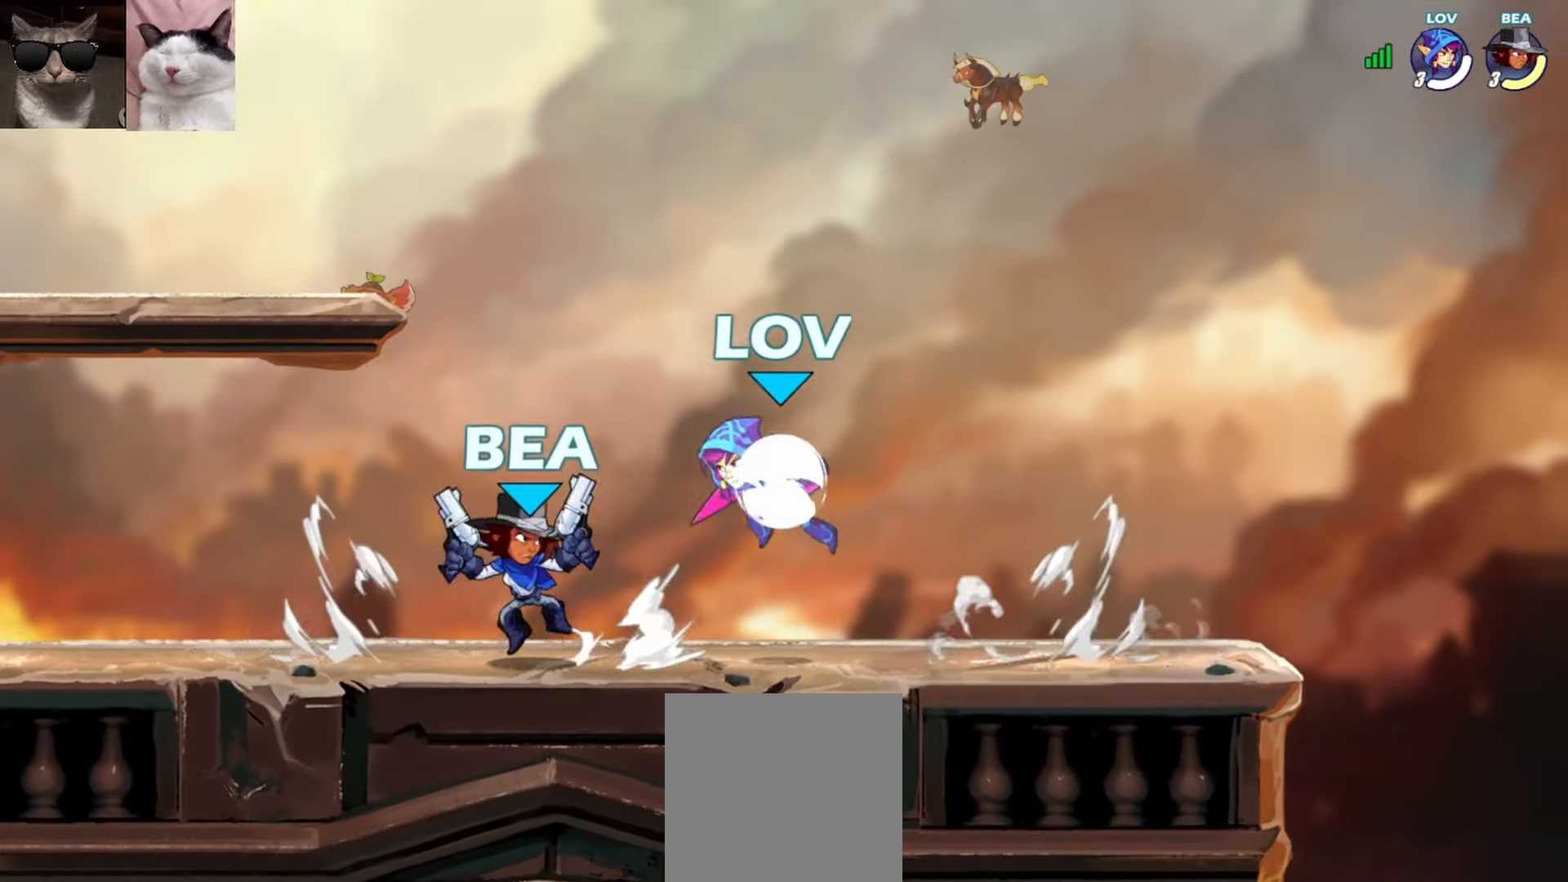
{"buttons": [], "left_stick": "down", "events": [[50, "R1", "up"], [217, "A", "down"], [217, "left_stick", "up-right"], [317, "A", "up"], [333, "left_stick", "up-left"], [400, "left_stick", "down-left"], [450, "left_stick", "down"]]}
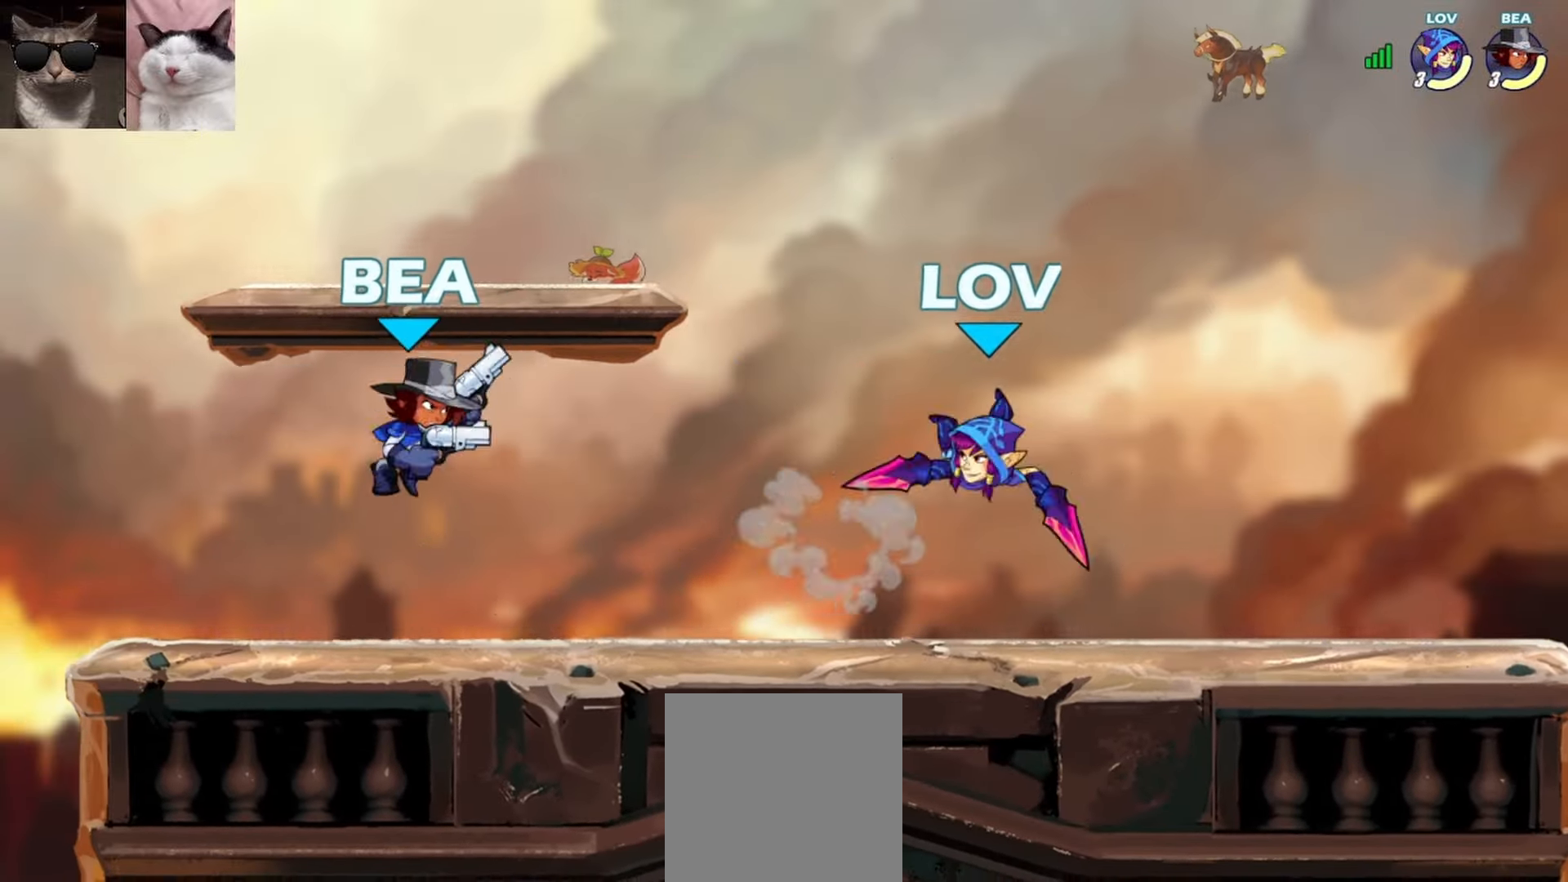
{"buttons": [], "left_stick": "down-left", "events": [[50, "left_stick", "center"], [133, "left_stick", "down-right"], [283, "left_stick", "right"], [333, "R1", "down"], [350, "A", "down"], [400, "R1", "up"], [417, "A", "up"], [450, "left_stick", "down-left"]]}
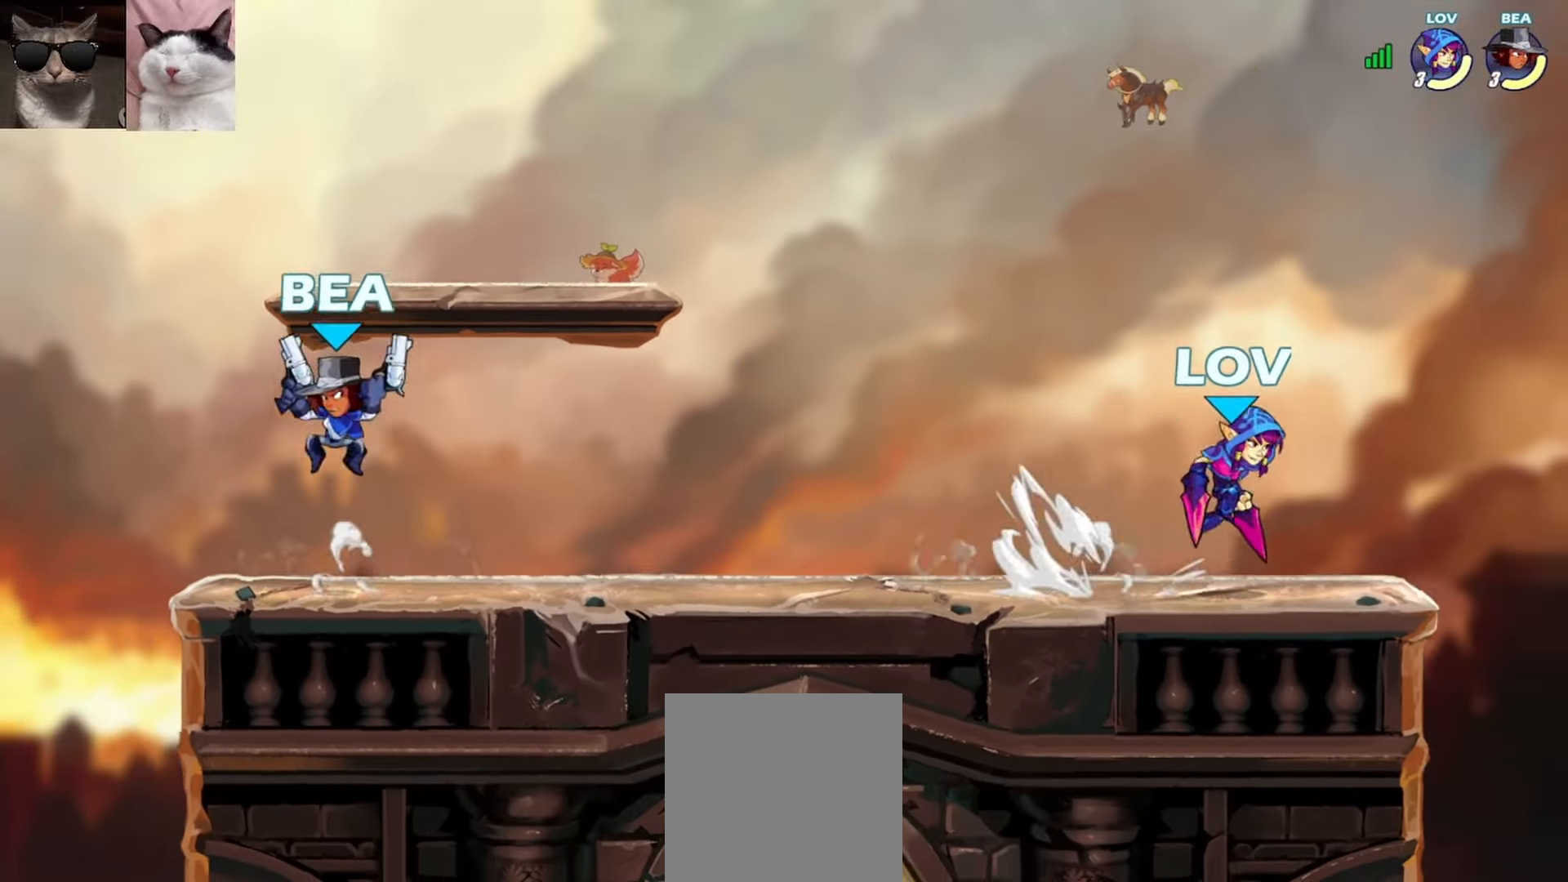
{"buttons": [], "left_stick": "down-right", "events": [[33, "R1", "down"], [100, "R1", "up"], [150, "left_stick", "right"], [183, "A", "down"], [300, "A", "up"], [300, "left_stick", "down-right"]]}
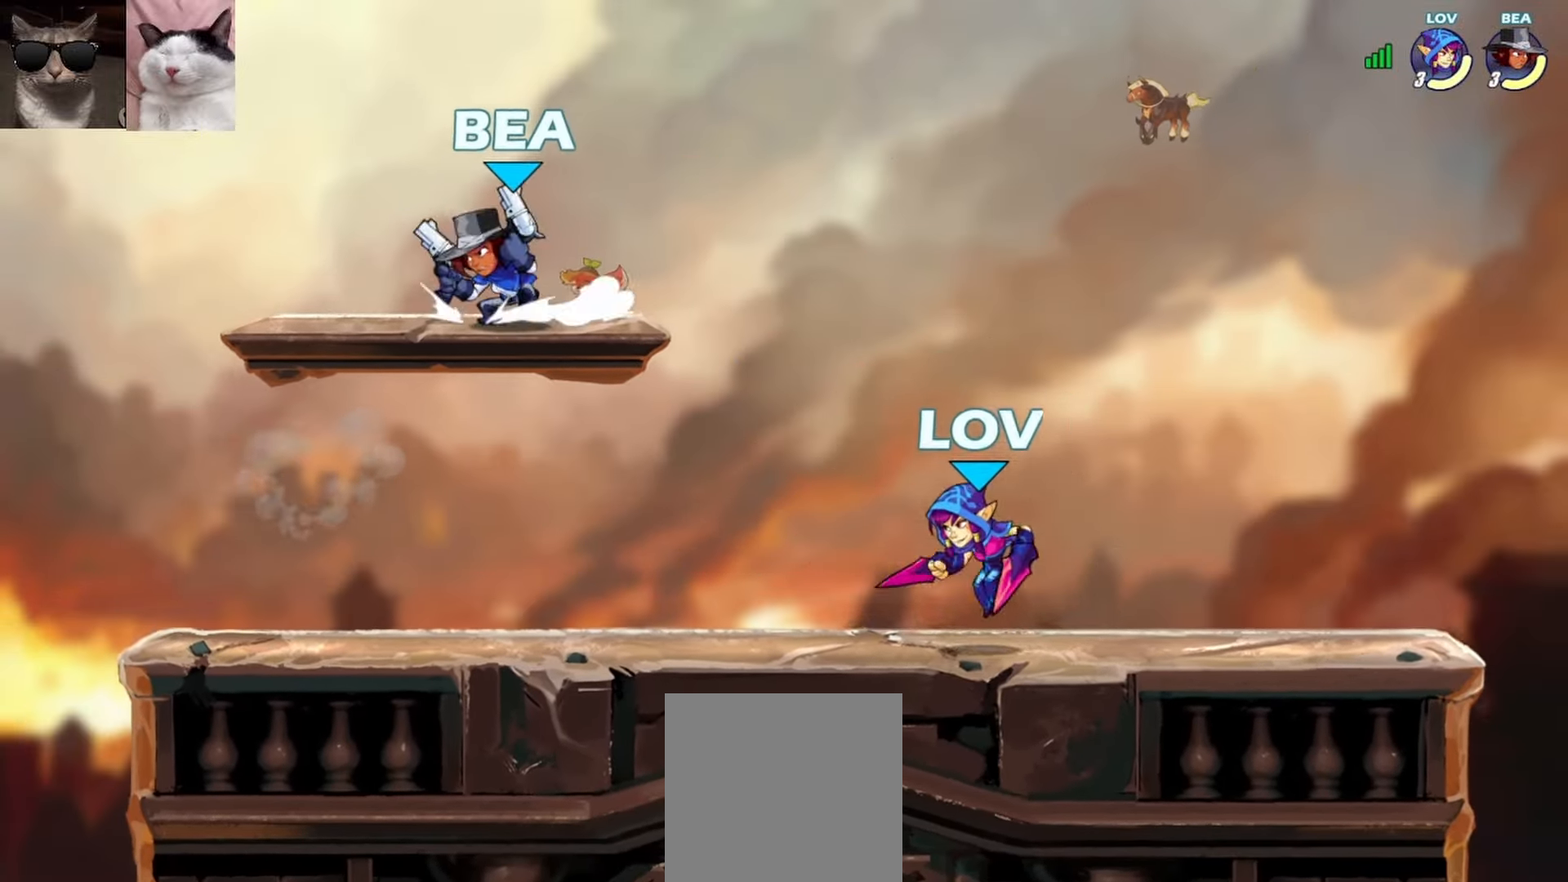
{"buttons": [], "left_stick": "down-right", "events": [[17, "left_stick", "down-left"], [67, "left_stick", "left"], [100, "A", "down"], [100, "R1", "down"], [183, "A", "up"], [183, "R1", "up"], [217, "left_stick", "down"], [367, "left_stick", "down-right"], [383, "L3", "down"], [383, "X", "down"], [483, "L3", "up"], [483, "X", "up"]]}
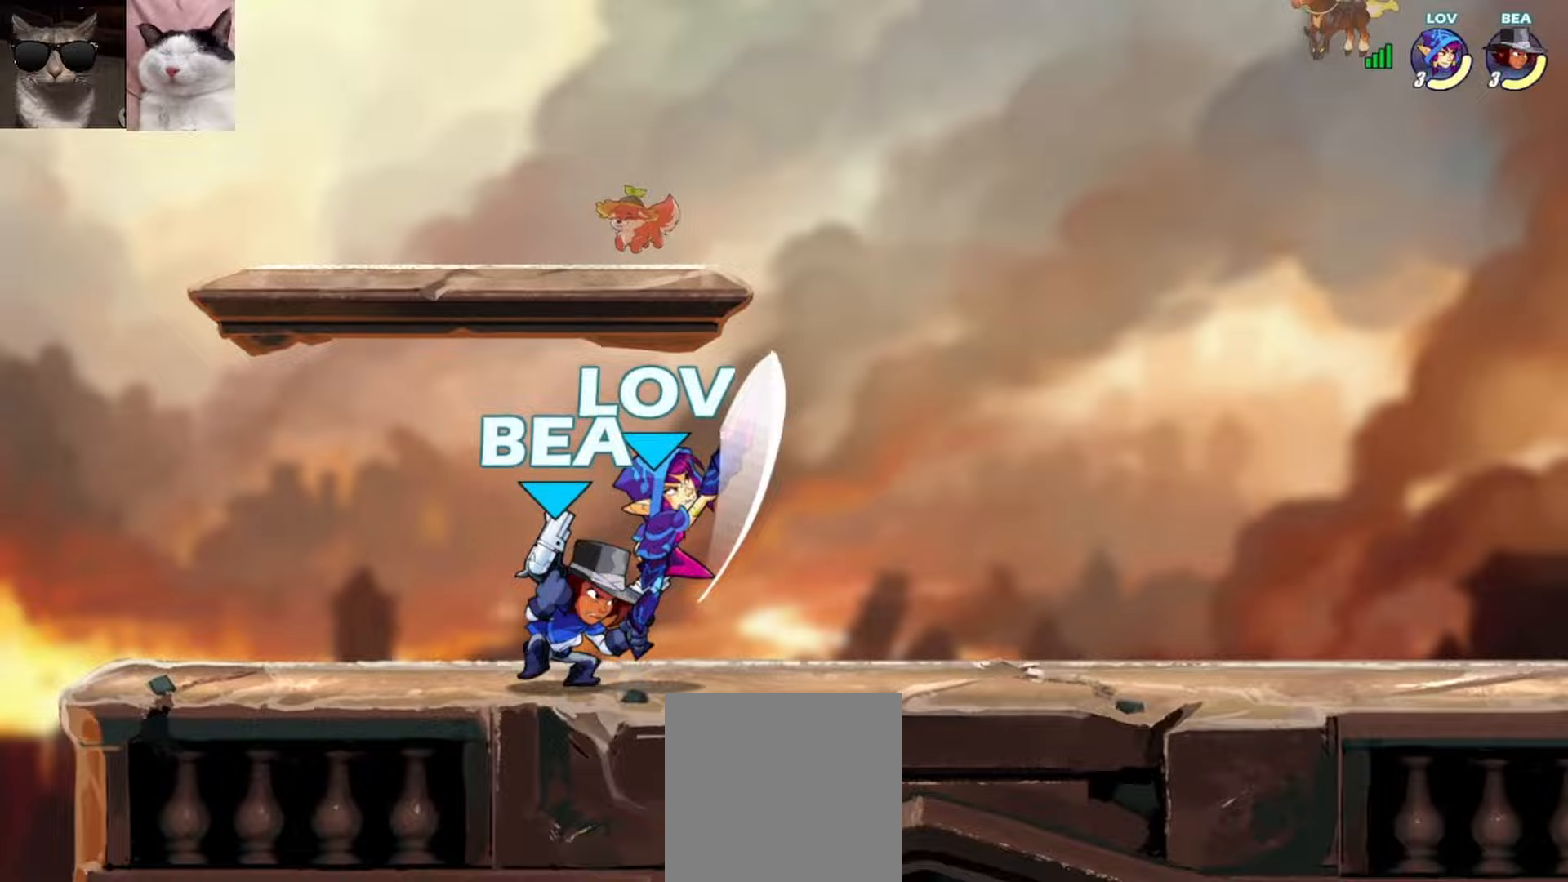
{"buttons": ["A"], "left_stick": "up", "events": [[100, "left_stick", "center"], [383, "left_stick", "left"], [450, "A", "down"], [483, "left_stick", "up"]]}
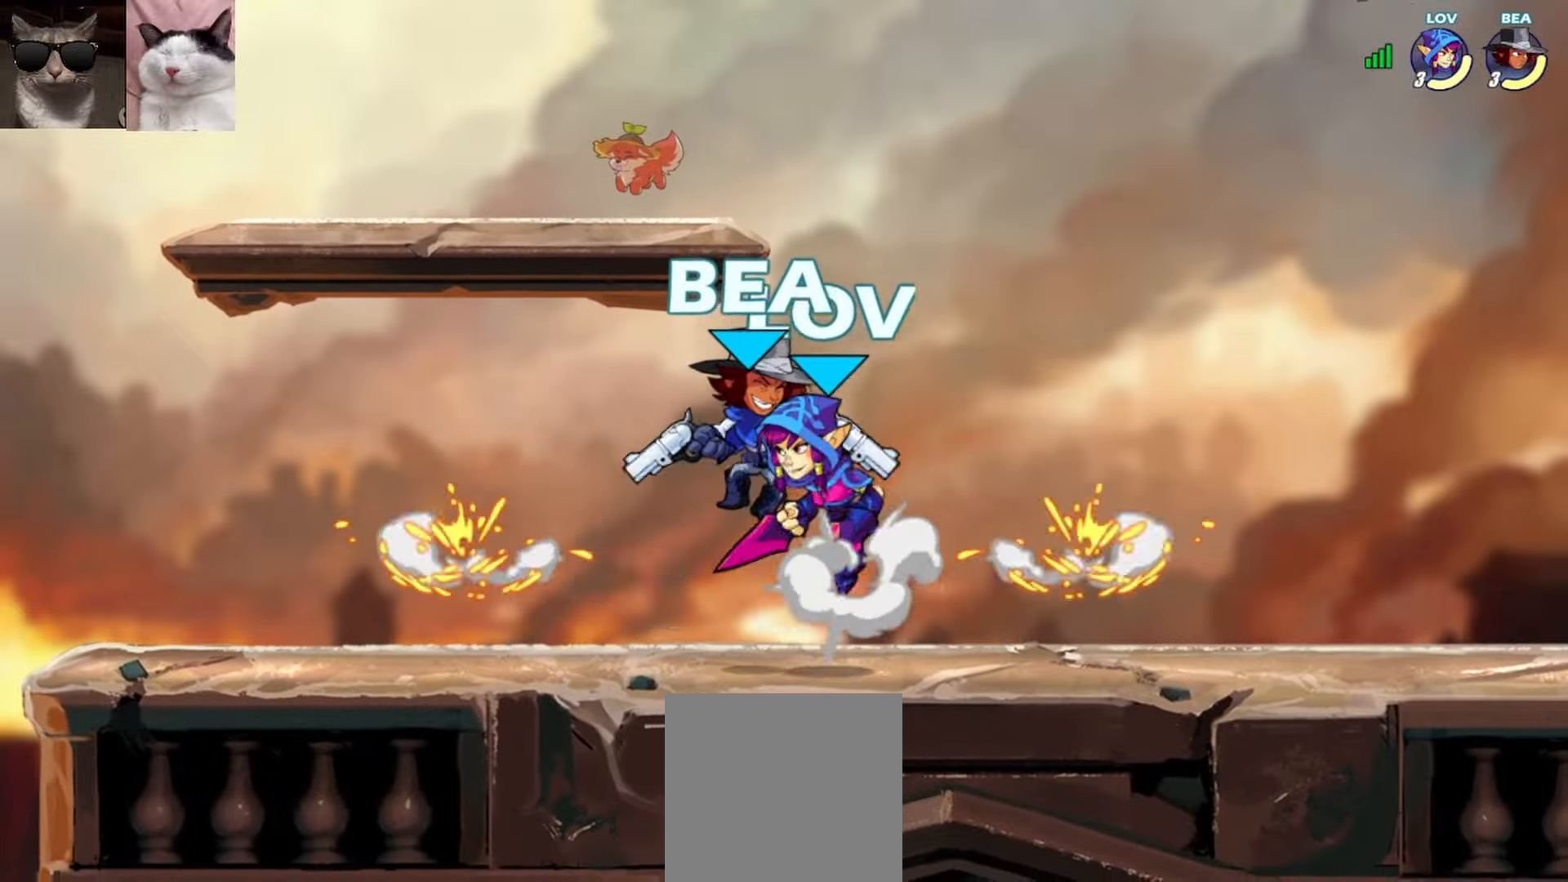
{"buttons": [], "left_stick": "left", "events": [[50, "A", "up"], [150, "left_stick", "left"], [200, "left_stick", "down"], [267, "left_stick", "up-left"], [317, "X", "down"], [417, "X", "up"], [467, "left_stick", "left"]]}
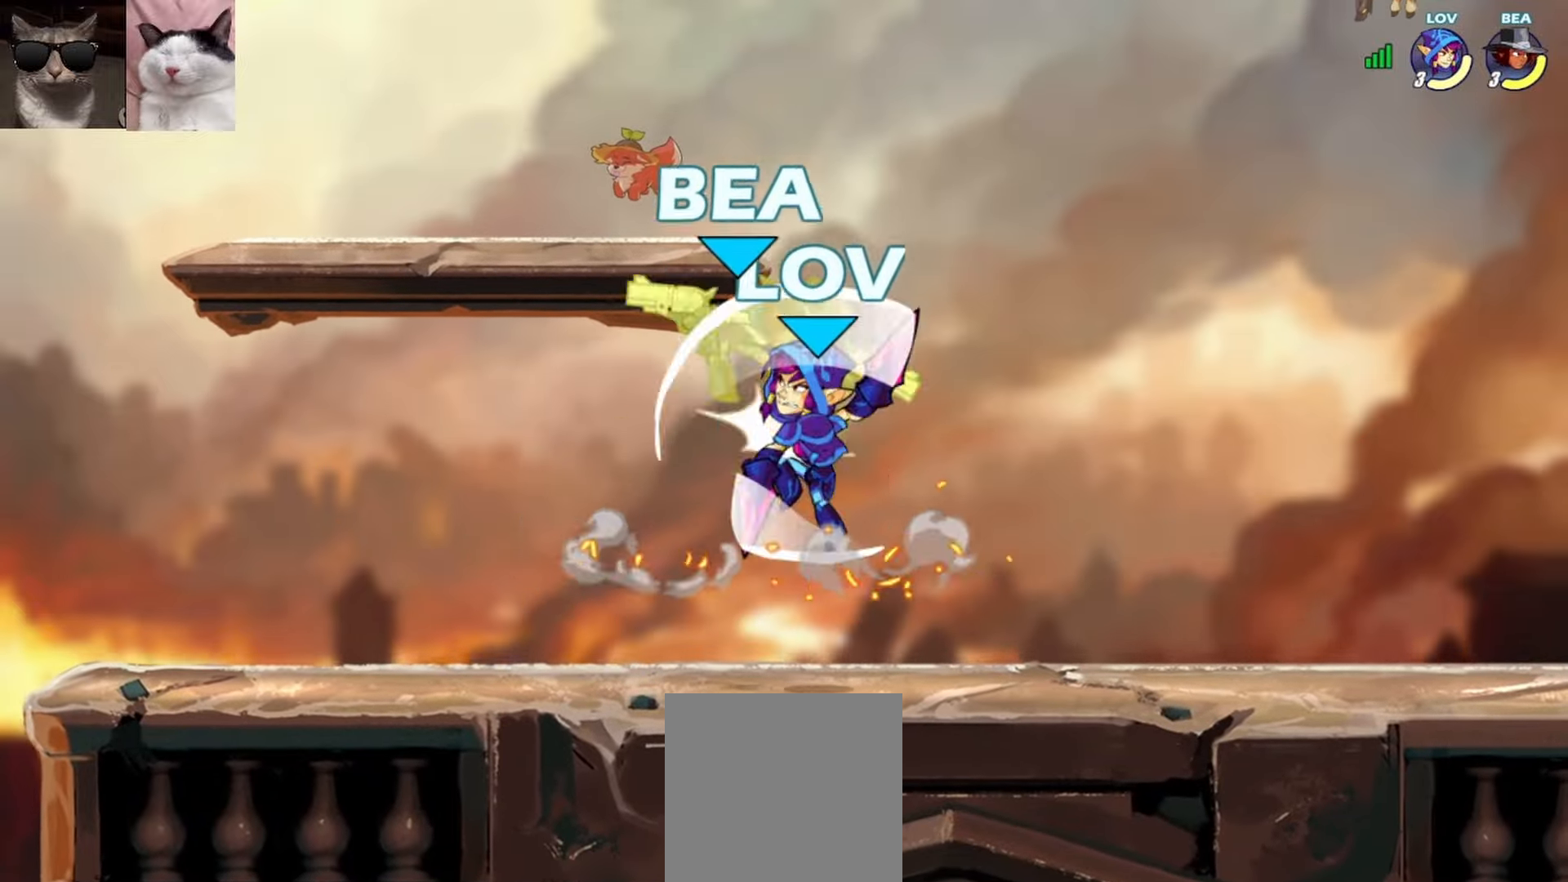
{"buttons": [], "left_stick": "left", "events": [[300, "left_stick", "up-right"], [333, "A", "down"], [417, "A", "up"], [417, "left_stick", "up-left"], [500, "left_stick", "left"]]}
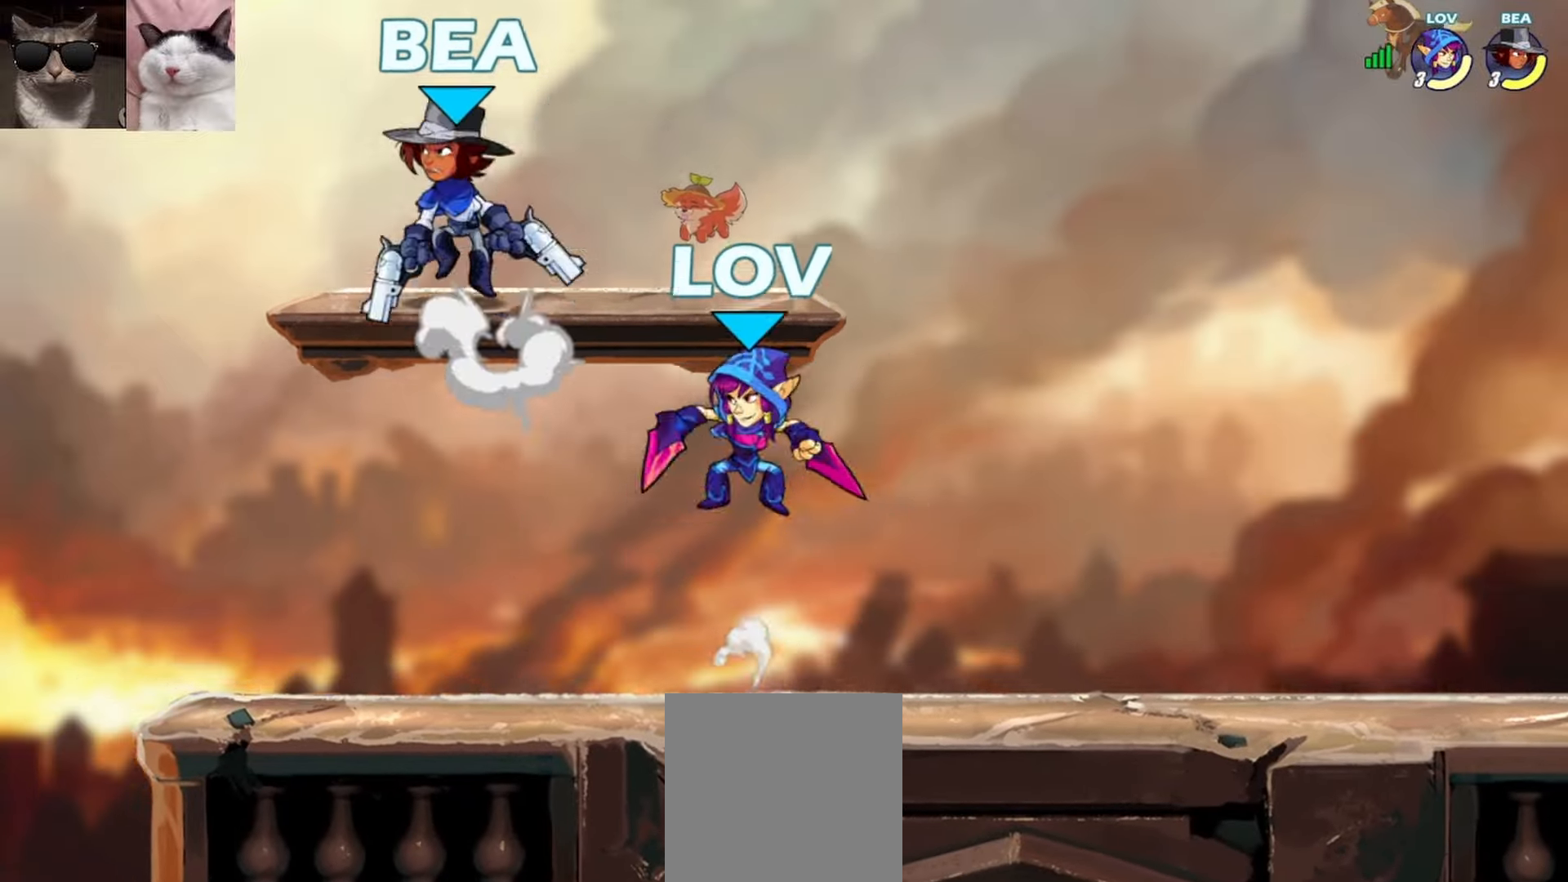
{"buttons": [], "left_stick": "center", "events": [[283, "Y", "down"], [383, "Y", "up"], [450, "left_stick", "center"]]}
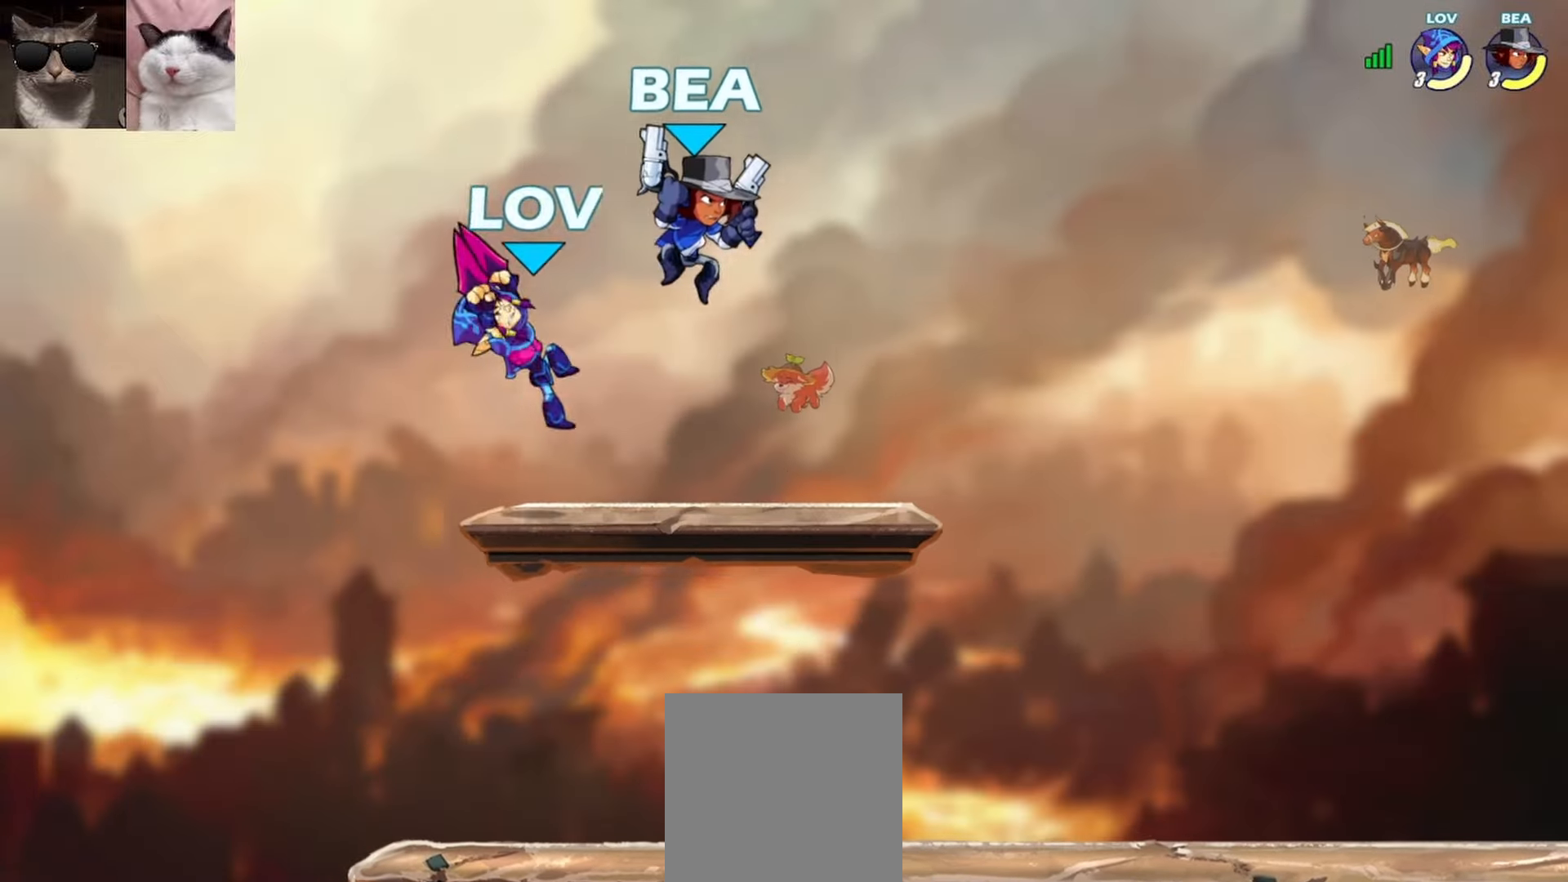
{"buttons": [], "left_stick": "down-right", "events": [[367, "left_stick", "down-right"]]}
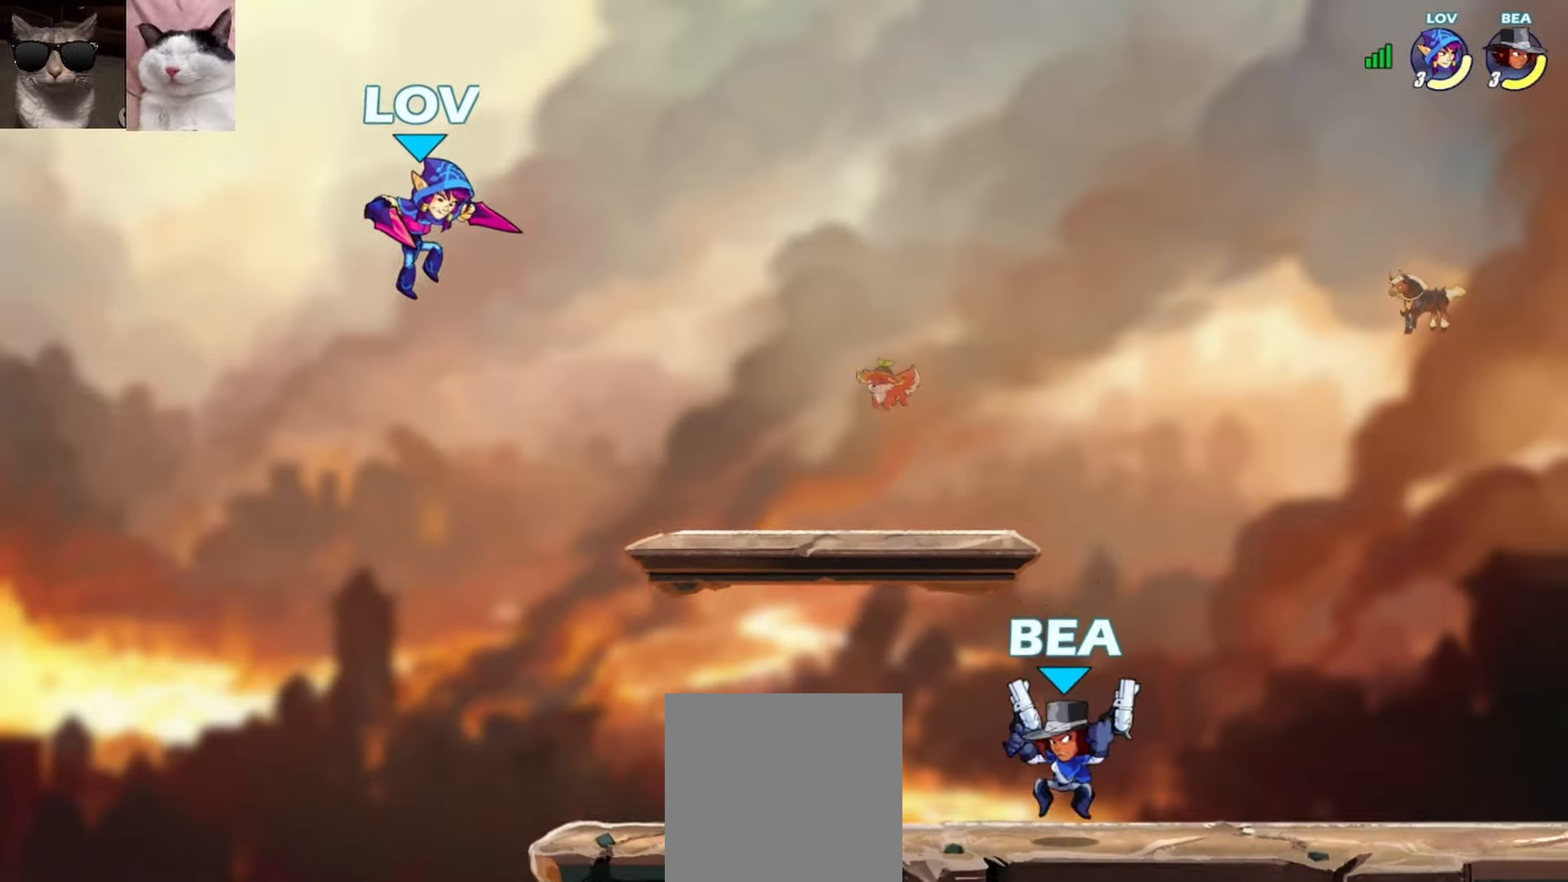
{"buttons": ["A"], "left_stick": "right", "events": [[367, "A", "down"], [417, "left_stick", "right"]]}
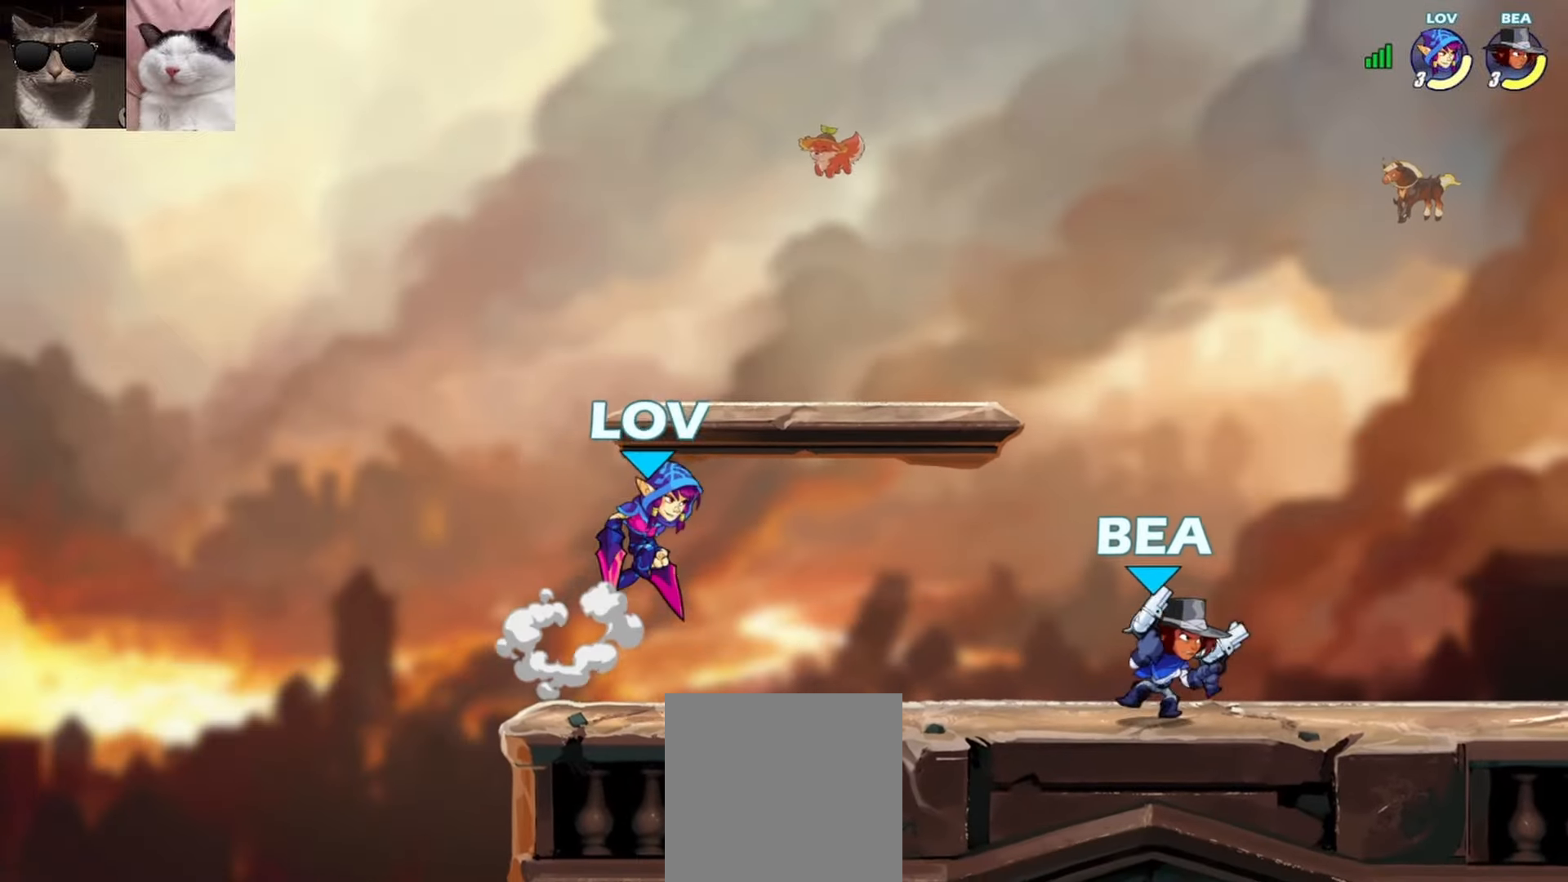
{"buttons": ["R1"], "left_stick": "left", "events": [[33, "A", "up"], [167, "left_stick", "up-right"], [283, "left_stick", "up-left"], [383, "left_stick", "left"], [433, "R1", "down"]]}
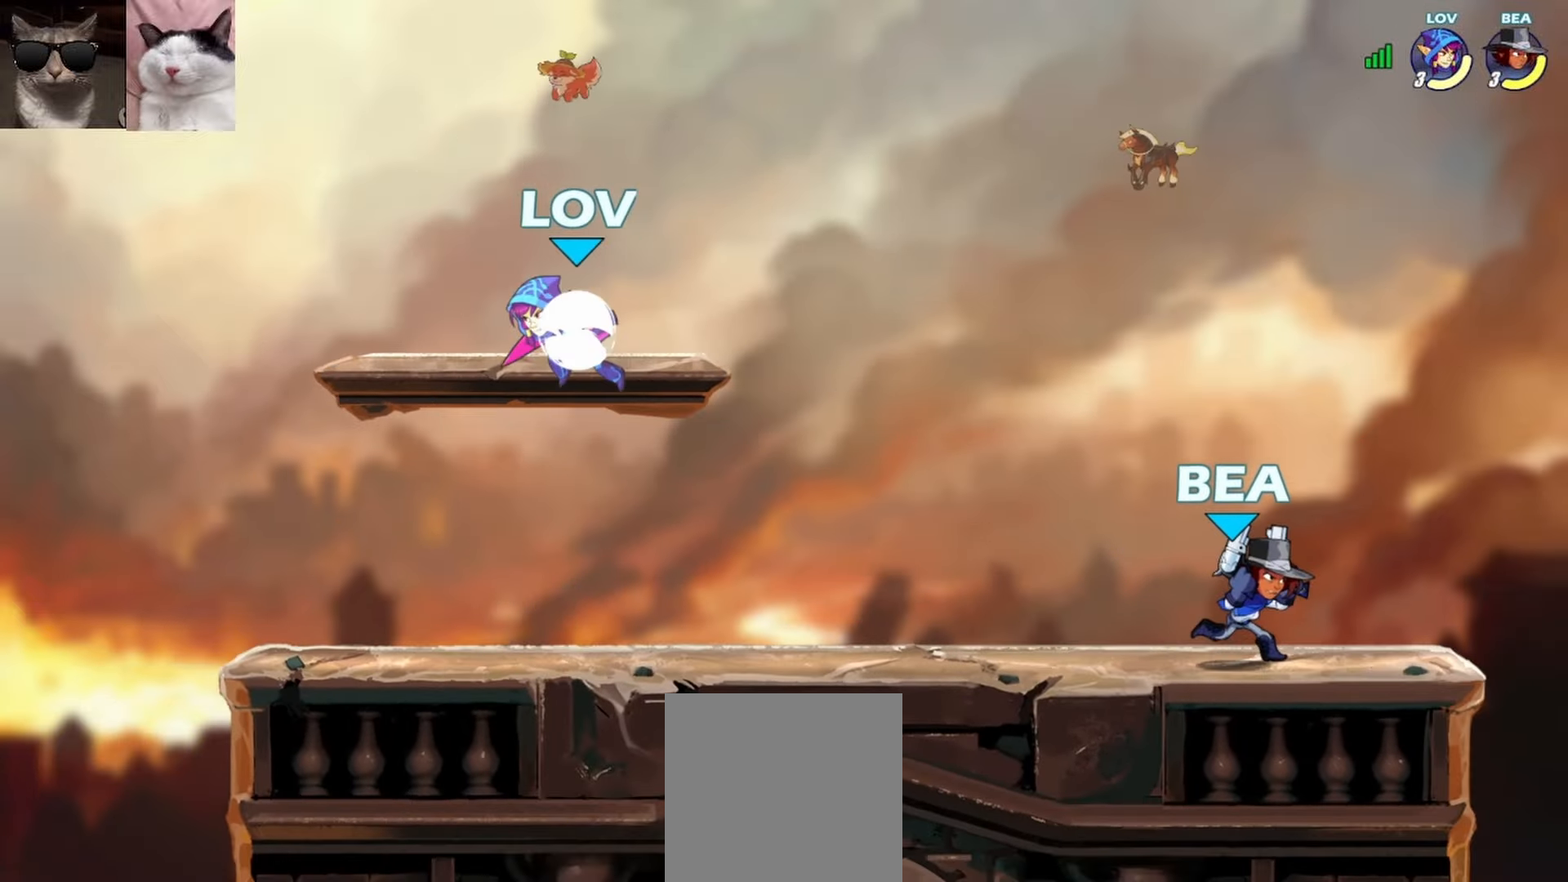
{"buttons": [], "left_stick": "right", "events": [[33, "R1", "up"], [133, "left_stick", "down-right"], [317, "left_stick", "down-left"], [467, "left_stick", "right"]]}
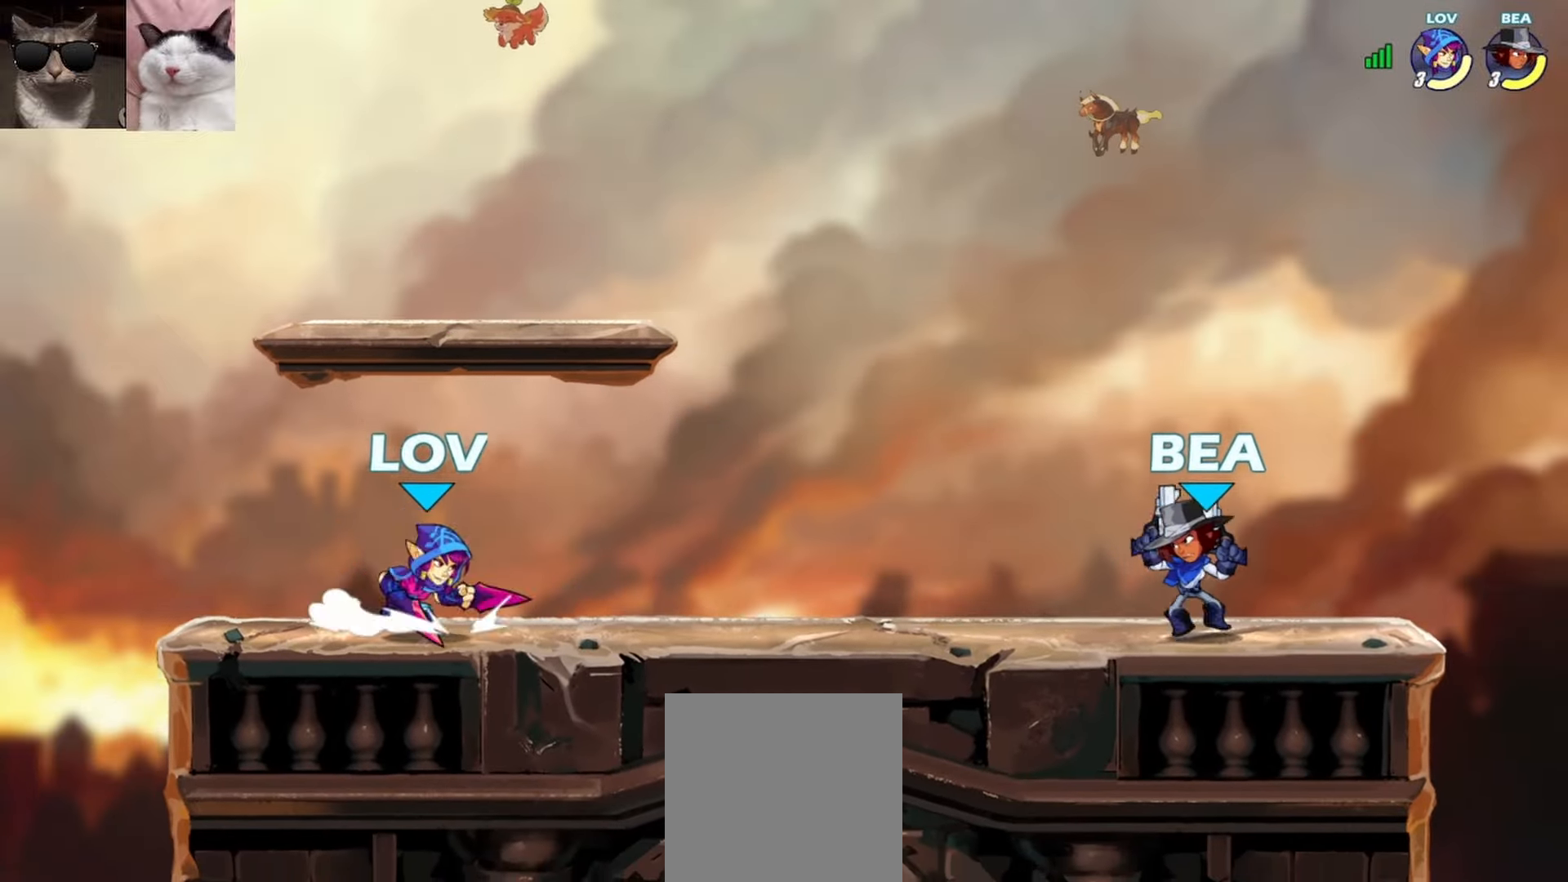
{"buttons": [], "left_stick": "up", "events": [[50, "R1", "down"], [83, "A", "down"], [150, "A", "up"], [150, "R1", "up"], [150, "left_stick", "down"], [267, "R1", "down"], [267, "left_stick", "right"], [317, "A", "down"], [417, "A", "up"], [417, "R1", "up"], [433, "left_stick", "up"]]}
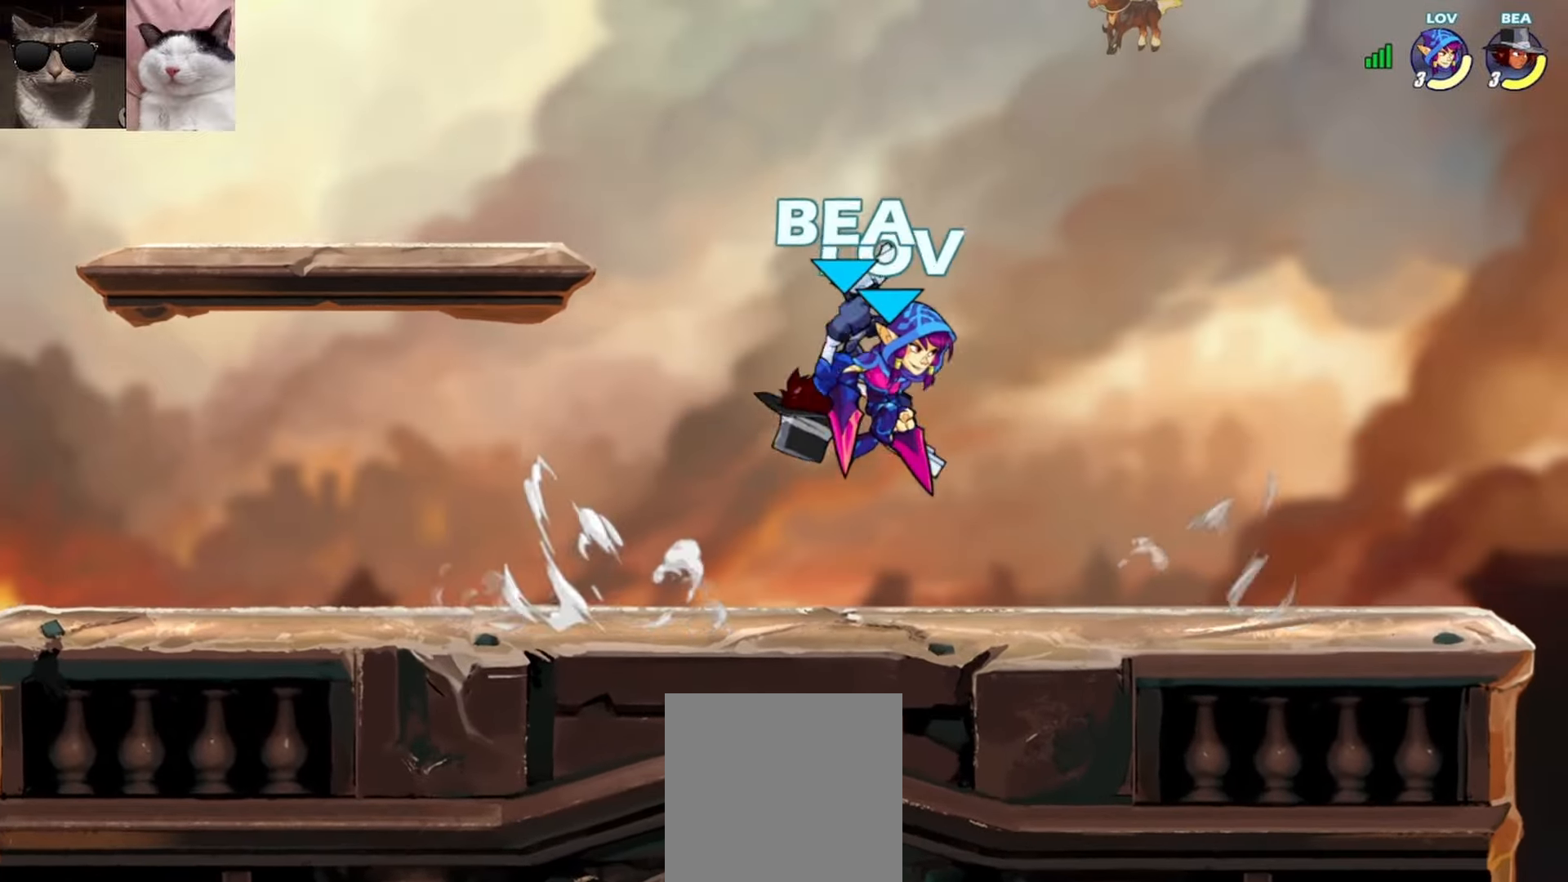
{"buttons": [], "left_stick": "left", "events": [[167, "left_stick", "down-right"], [500, "left_stick", "left"]]}
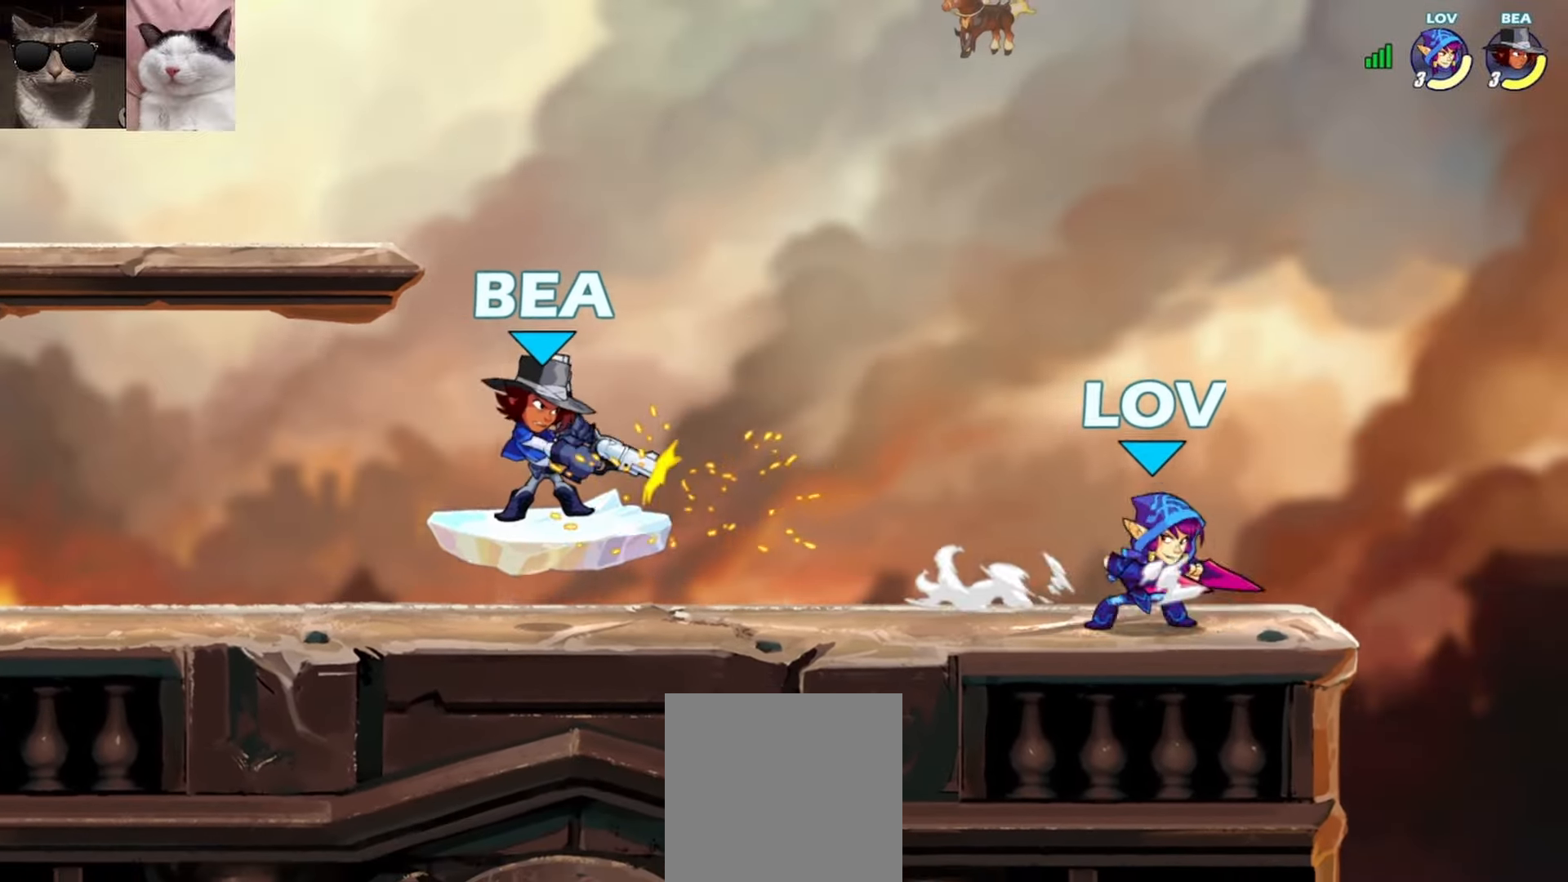
{"buttons": [], "left_stick": "center", "events": [[100, "R1", "down"], [200, "A", "down"], [217, "X", "down"], [283, "R1", "up"], [350, "A", "up"], [367, "X", "up"], [500, "left_stick", "center"]]}